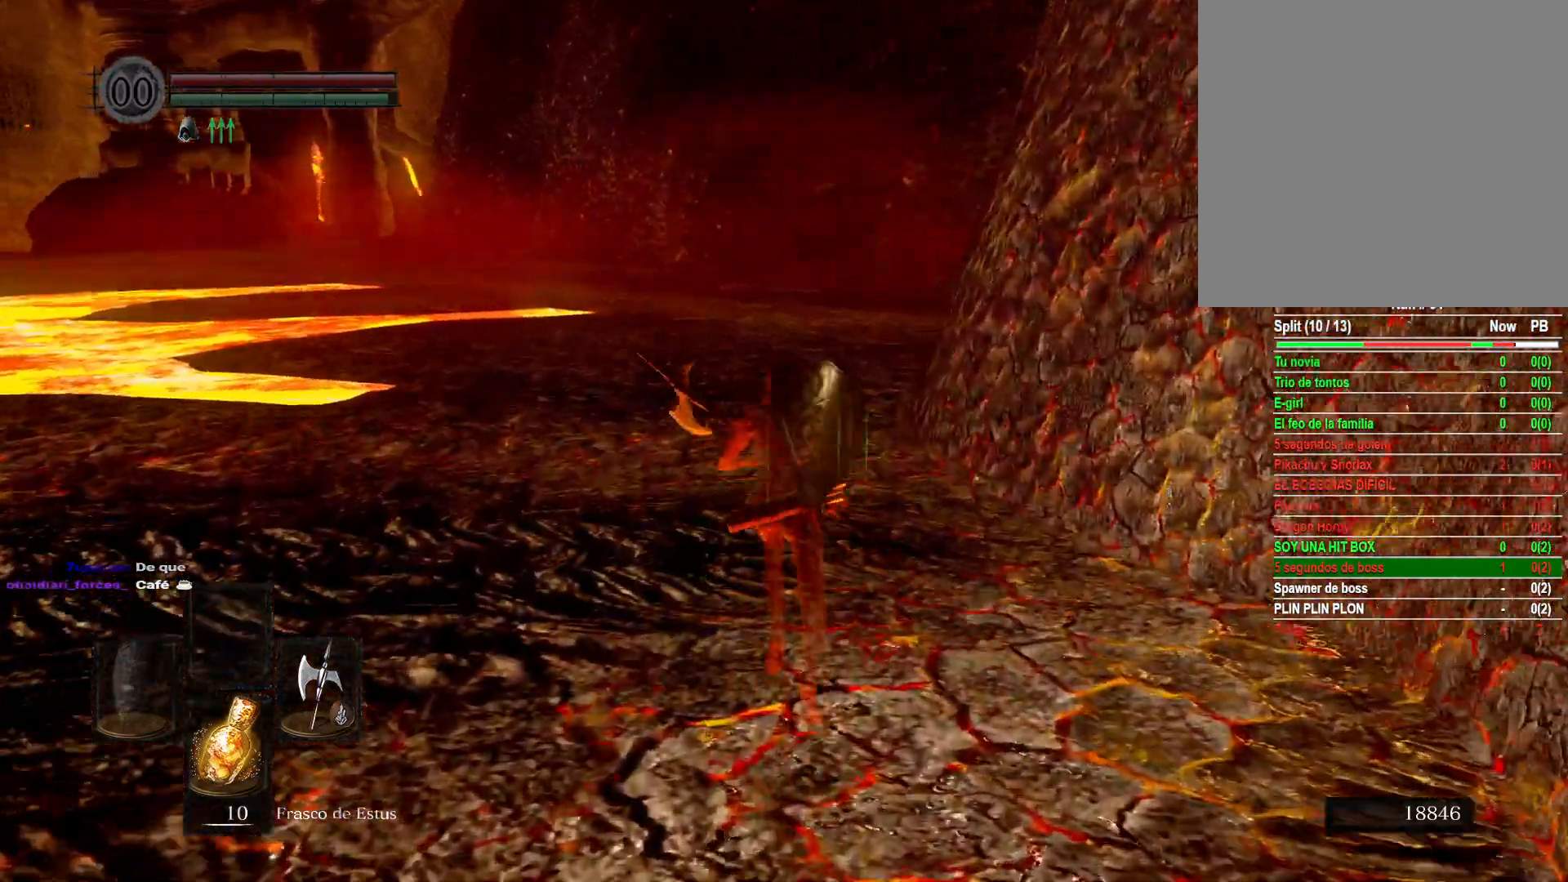
Gameplay with a controller (Xbox layout); each line is a JSON object with the inputs held at the frame after it. "events" lists button and stick changes between this image and that frame as [ms after this image, input, new state], when the widget could be followed in between.
{"buttons": ["B"], "left_stick": "up", "right_stick": "center", "events": []}
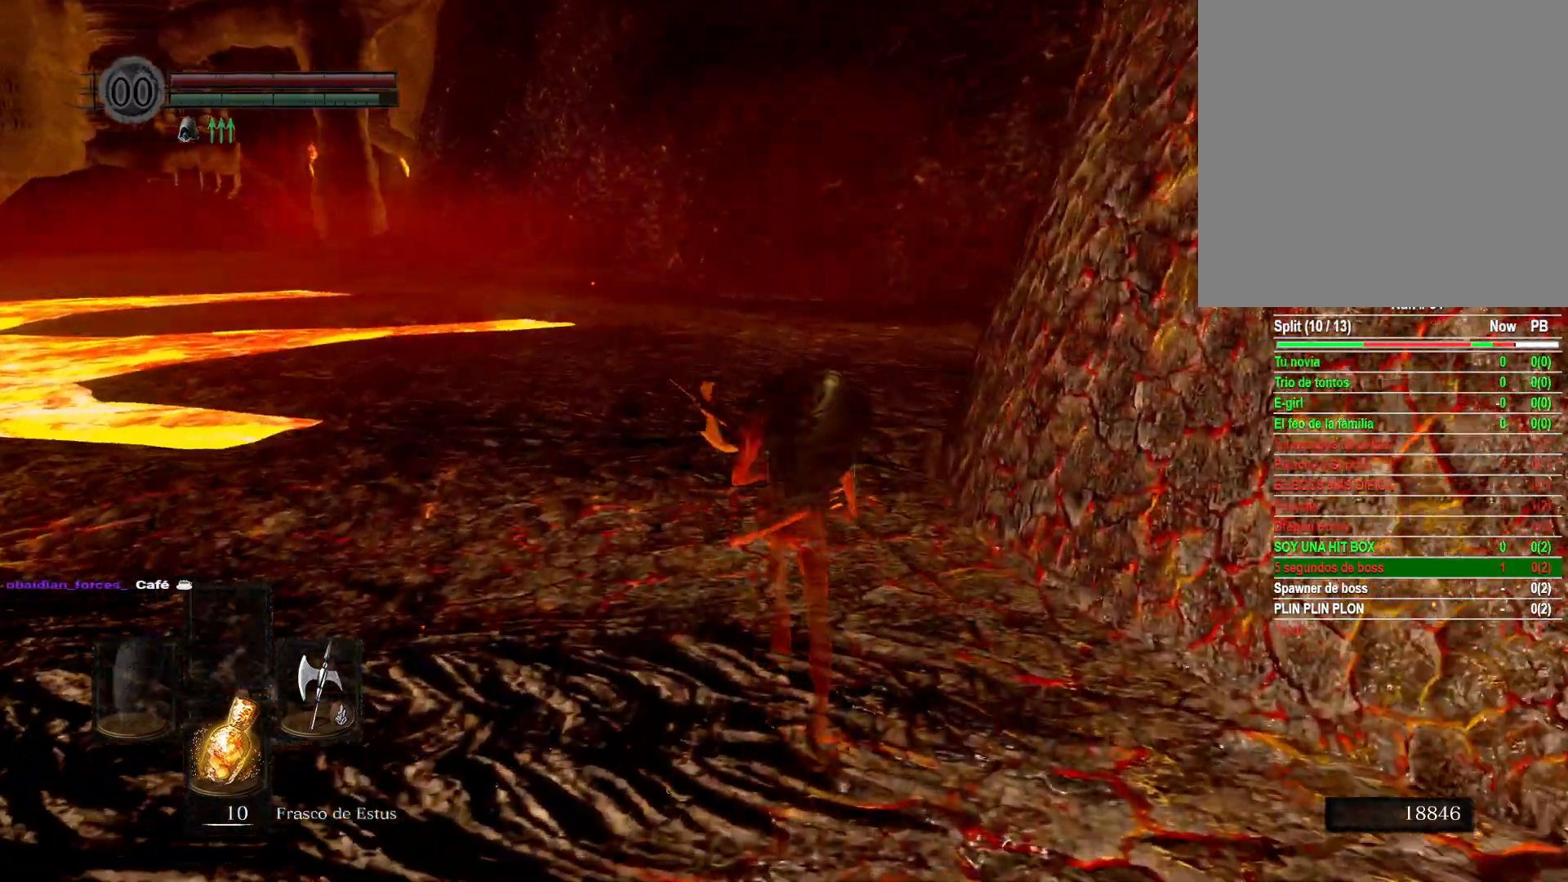
{"buttons": ["B"], "left_stick": "up", "right_stick": "center", "events": []}
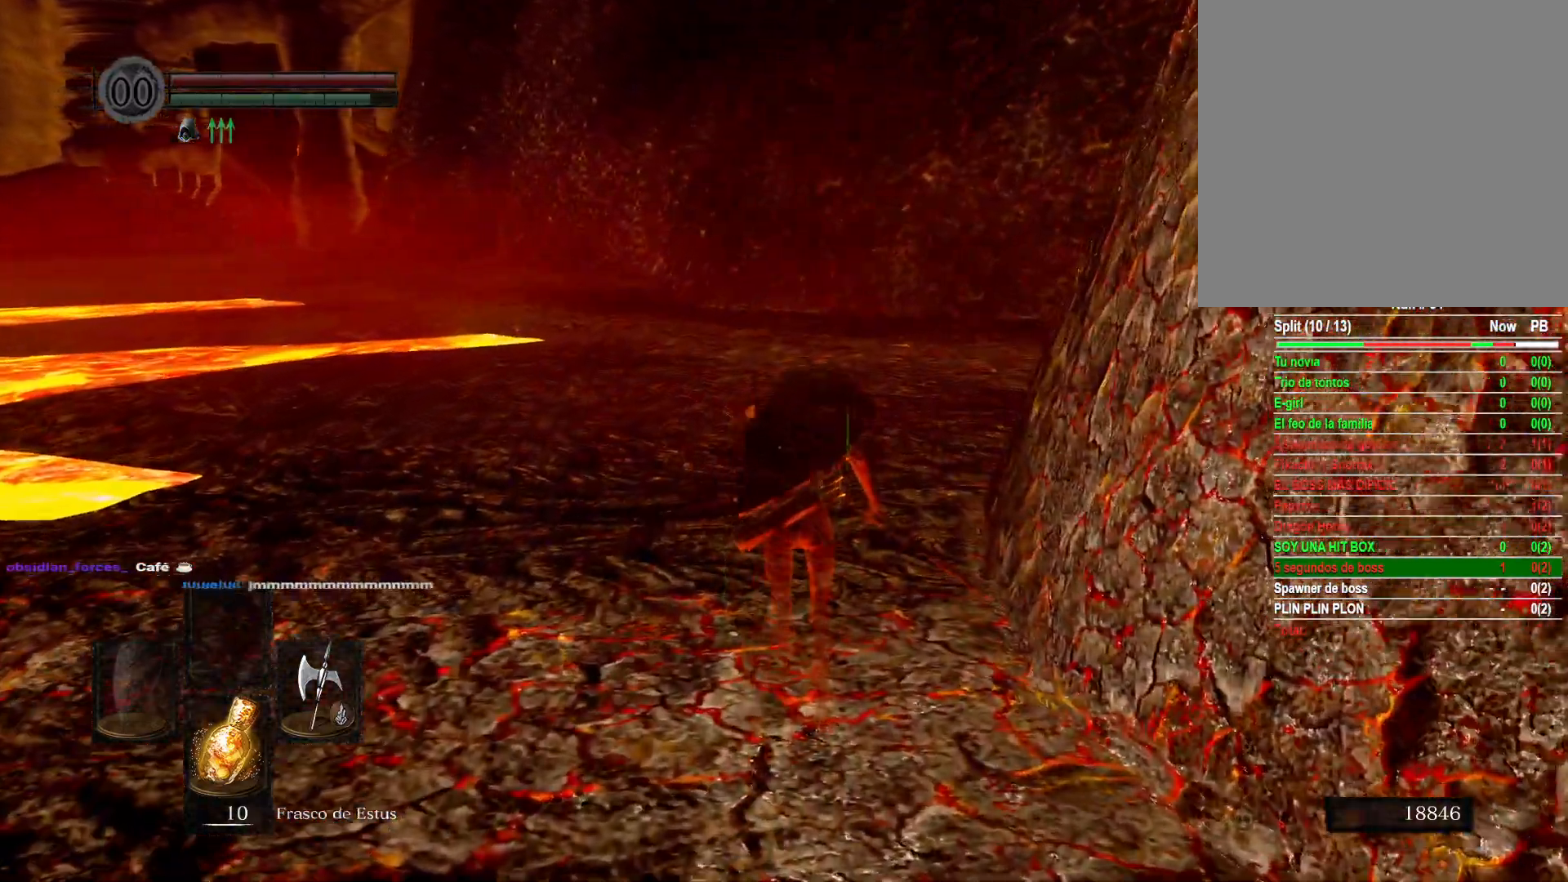
{"buttons": ["B"], "left_stick": "up", "right_stick": "center", "events": []}
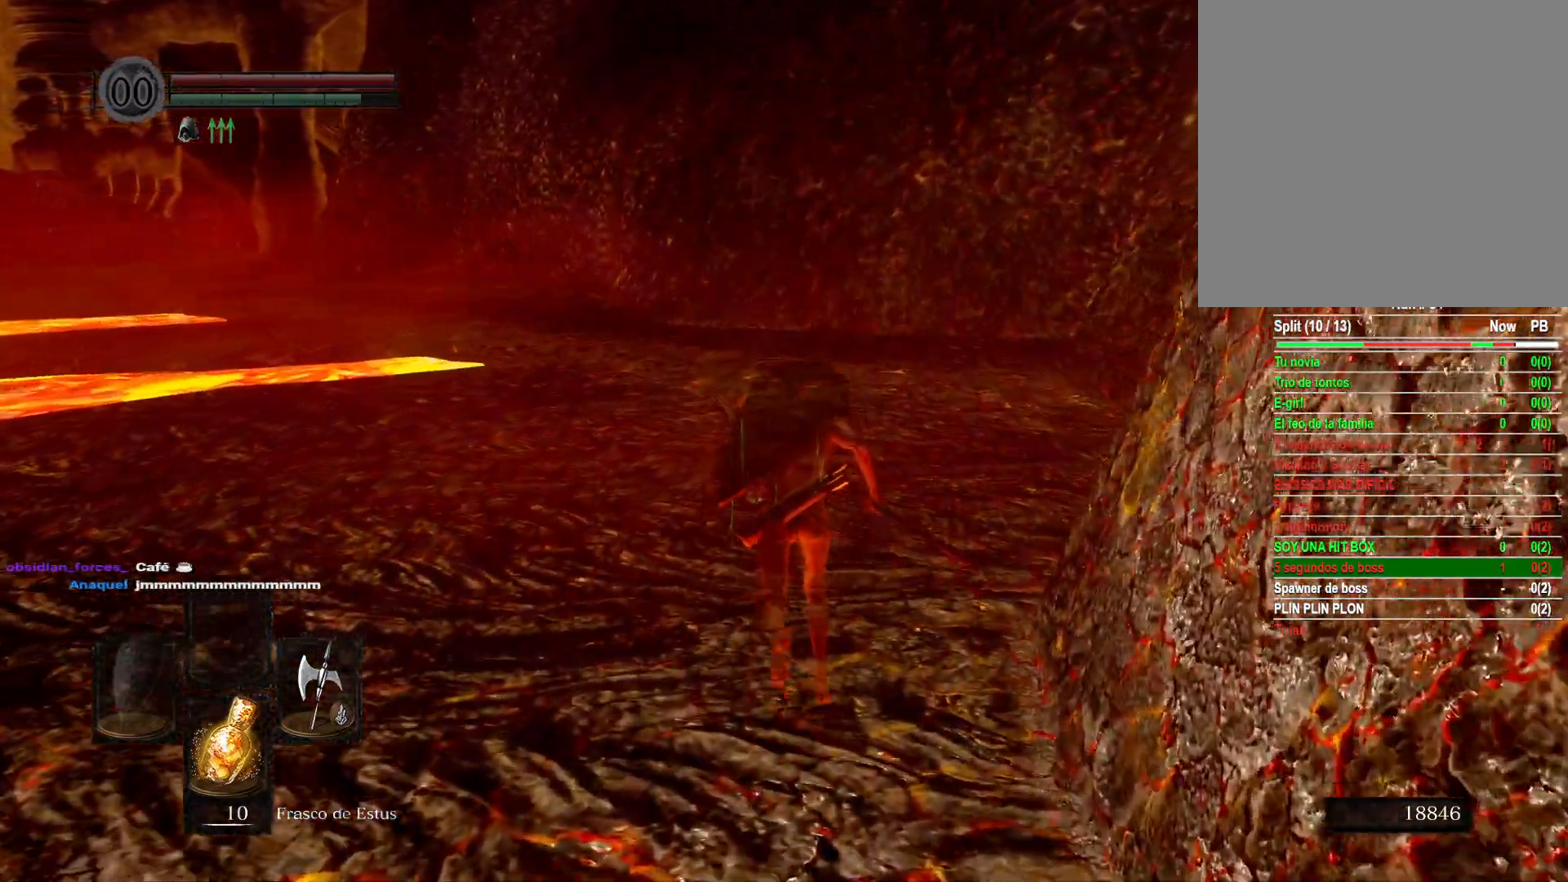
{"buttons": ["B"], "left_stick": "up", "right_stick": "center", "events": []}
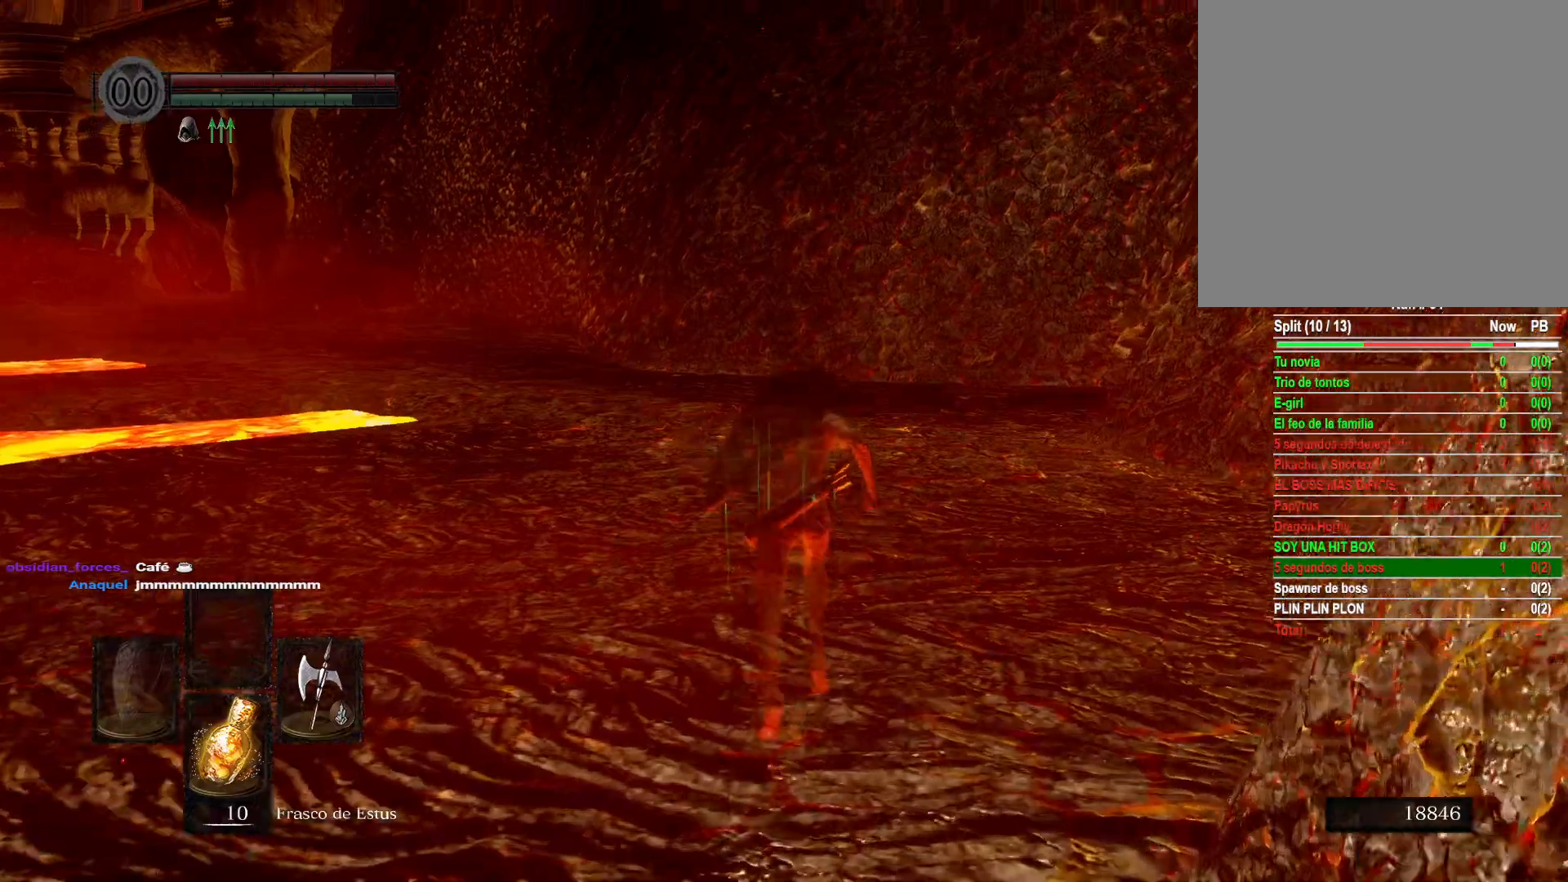
{"buttons": ["B"], "left_stick": "up", "right_stick": "center", "events": []}
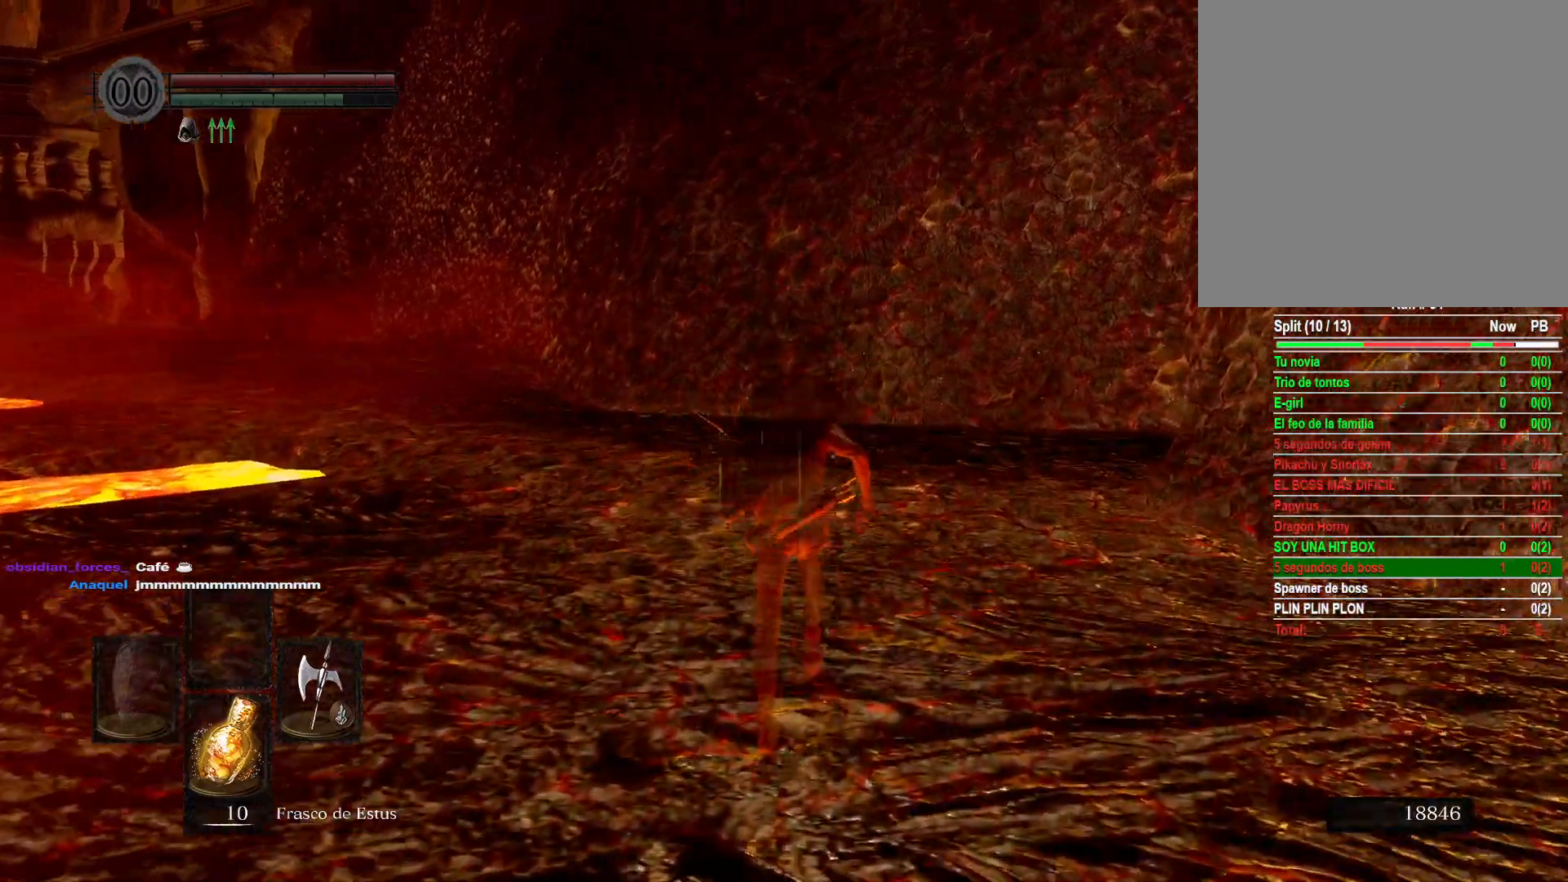
{"buttons": ["B"], "left_stick": "up", "right_stick": "center", "events": []}
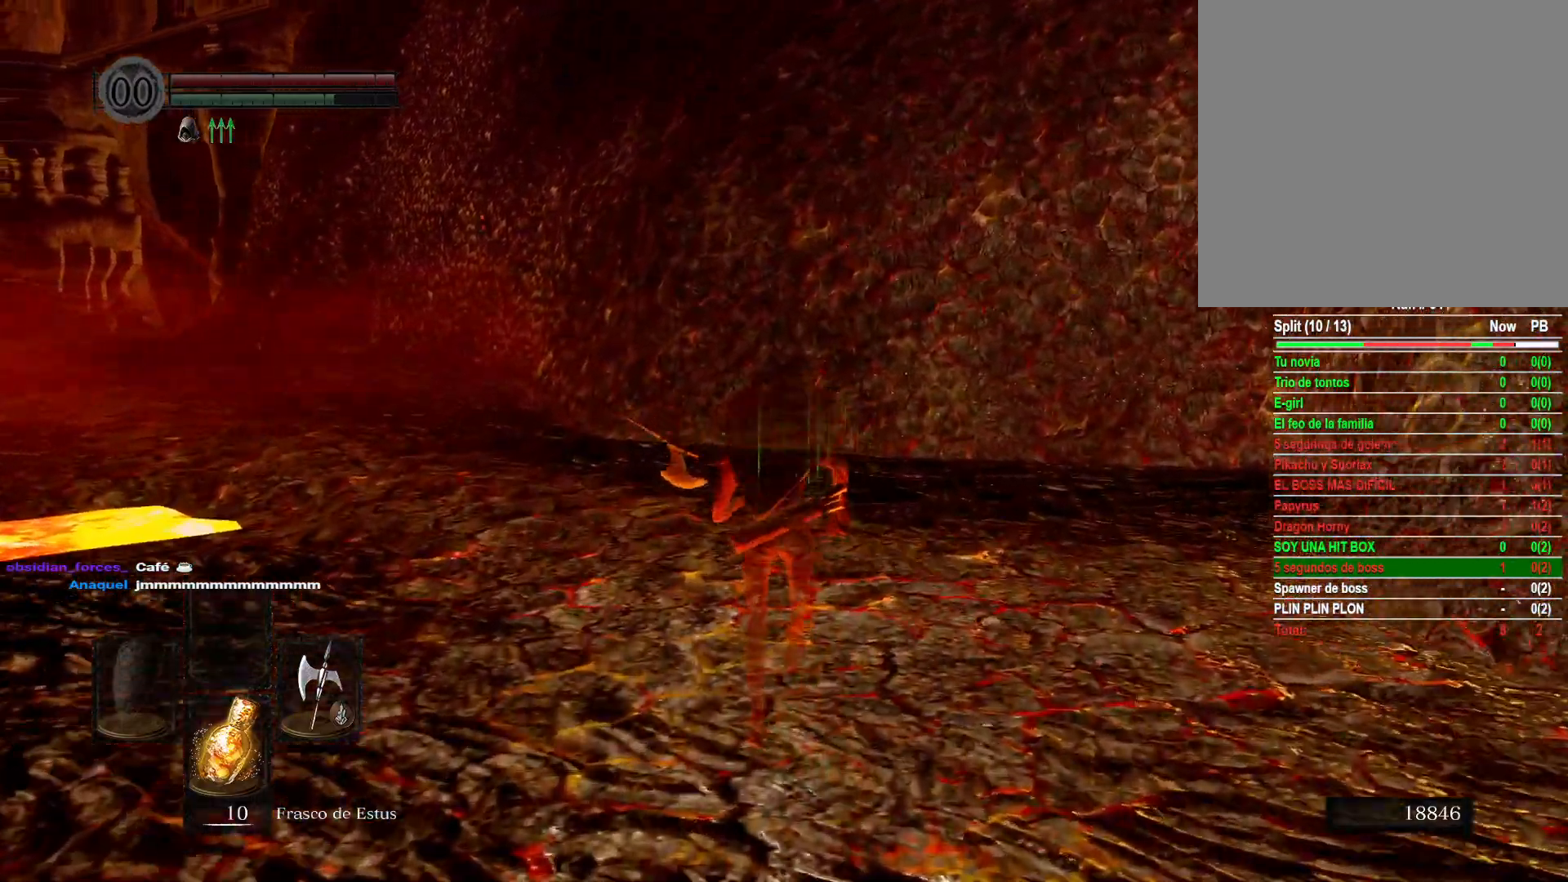
{"buttons": ["B"], "left_stick": "up", "right_stick": "center", "events": []}
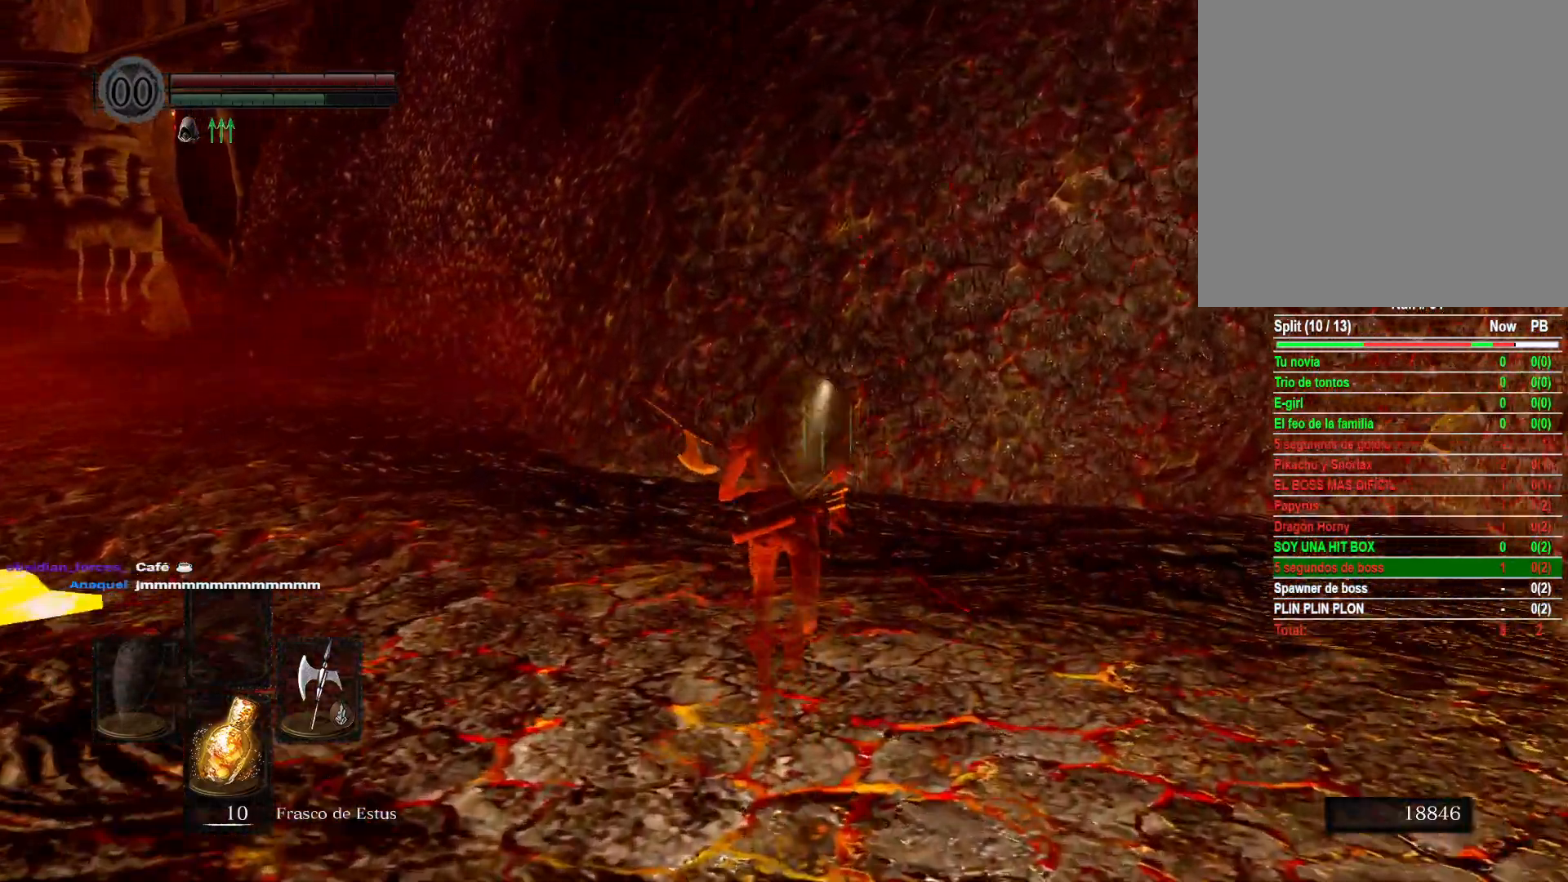
{"buttons": ["B"], "left_stick": "up", "right_stick": "center", "events": []}
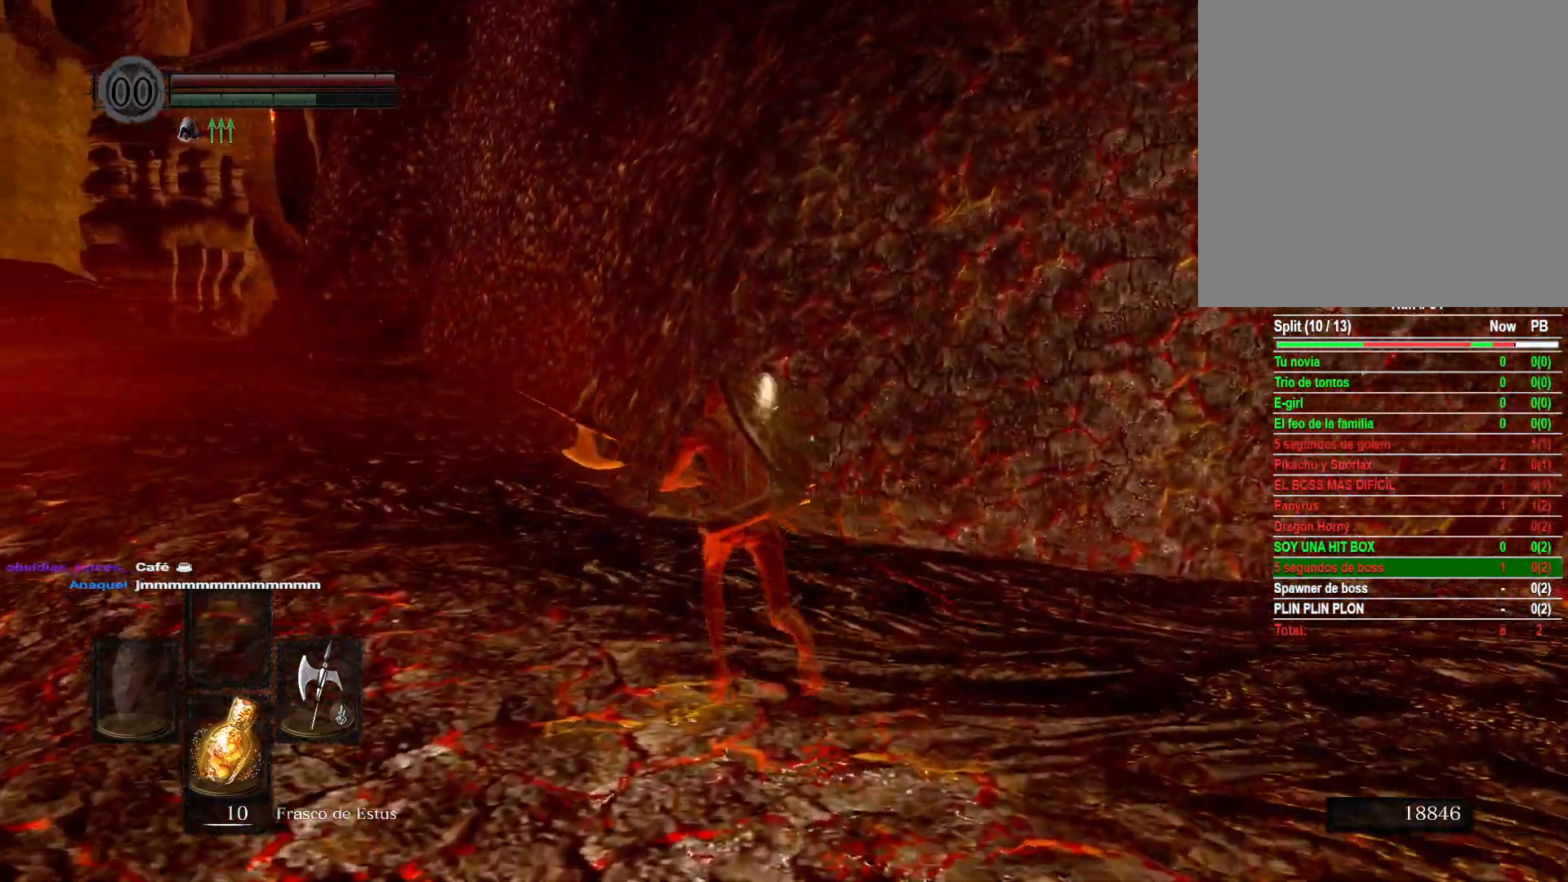
{"buttons": ["B"], "left_stick": "up", "right_stick": "center", "events": []}
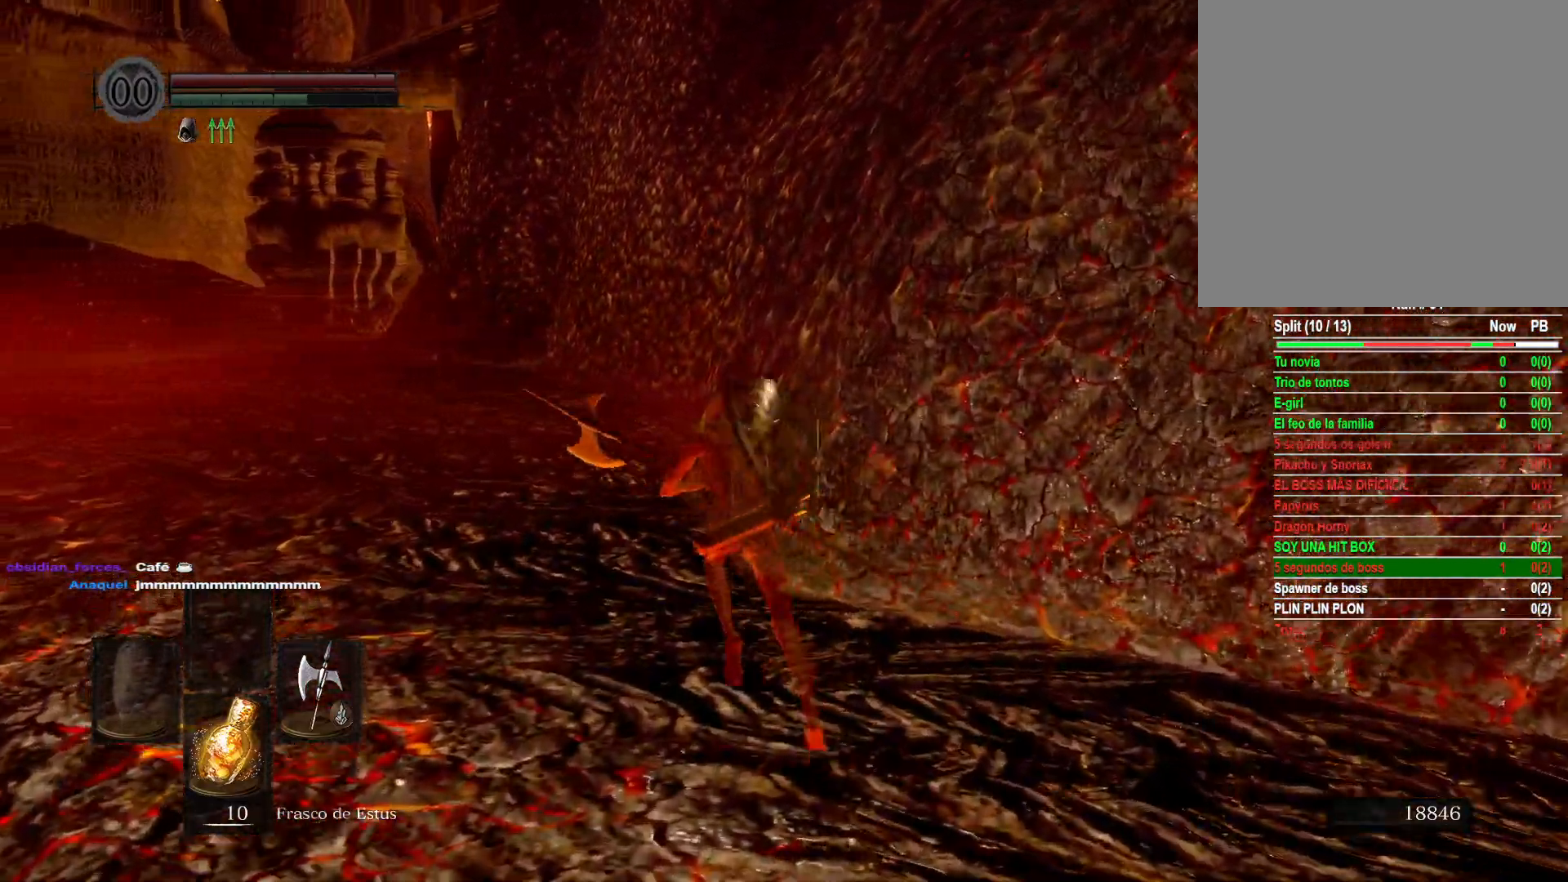
{"buttons": ["B"], "left_stick": "up", "right_stick": "center", "events": []}
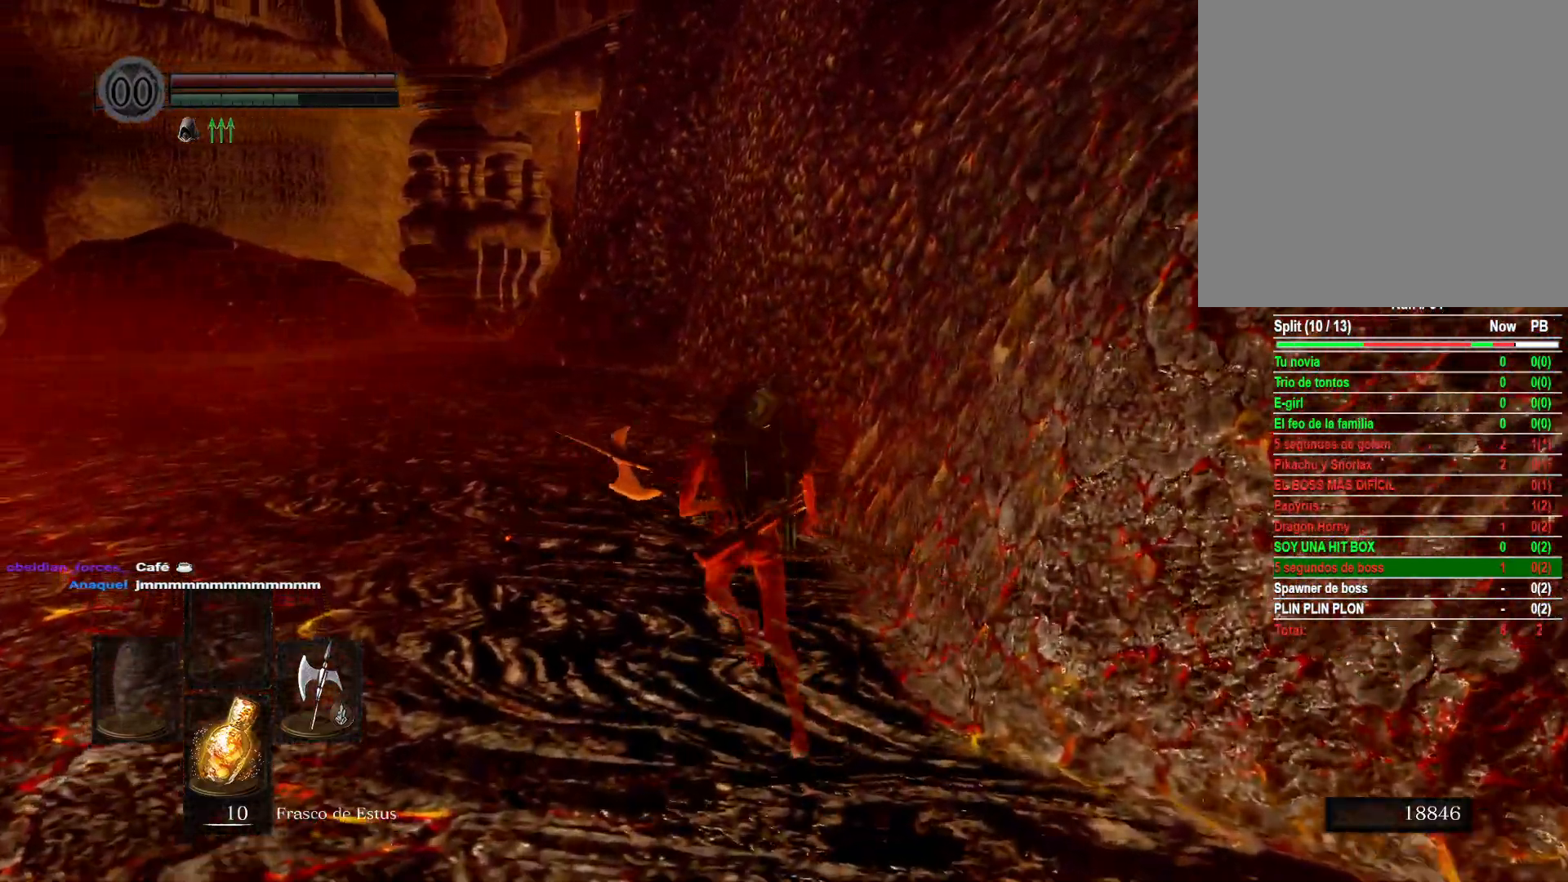
{"buttons": ["B"], "left_stick": "up", "right_stick": "center", "events": []}
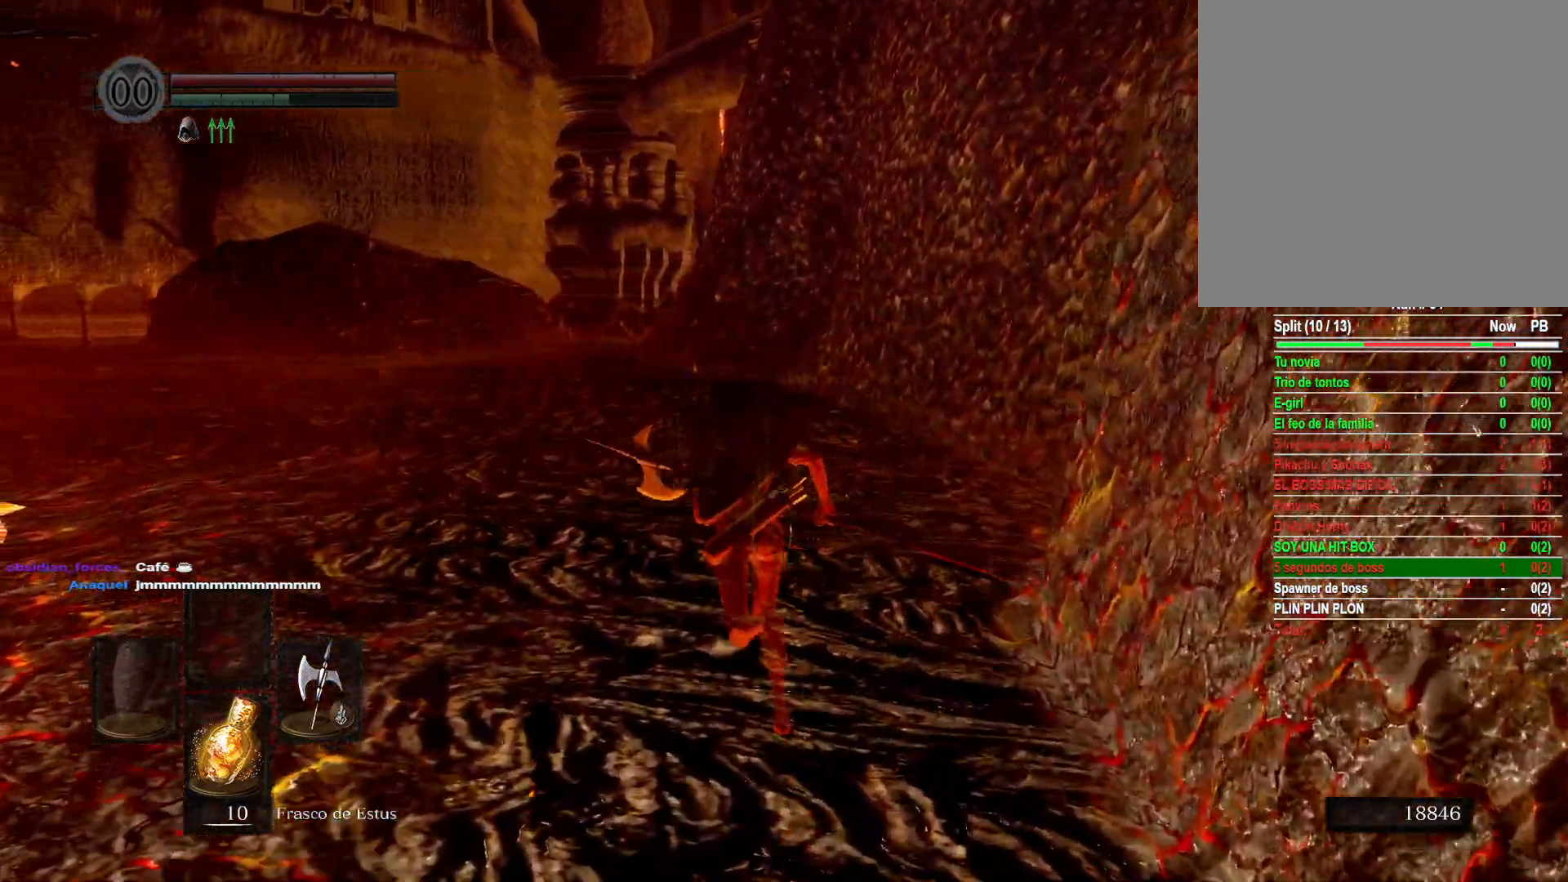
{"buttons": ["B"], "left_stick": "up", "right_stick": "center", "events": []}
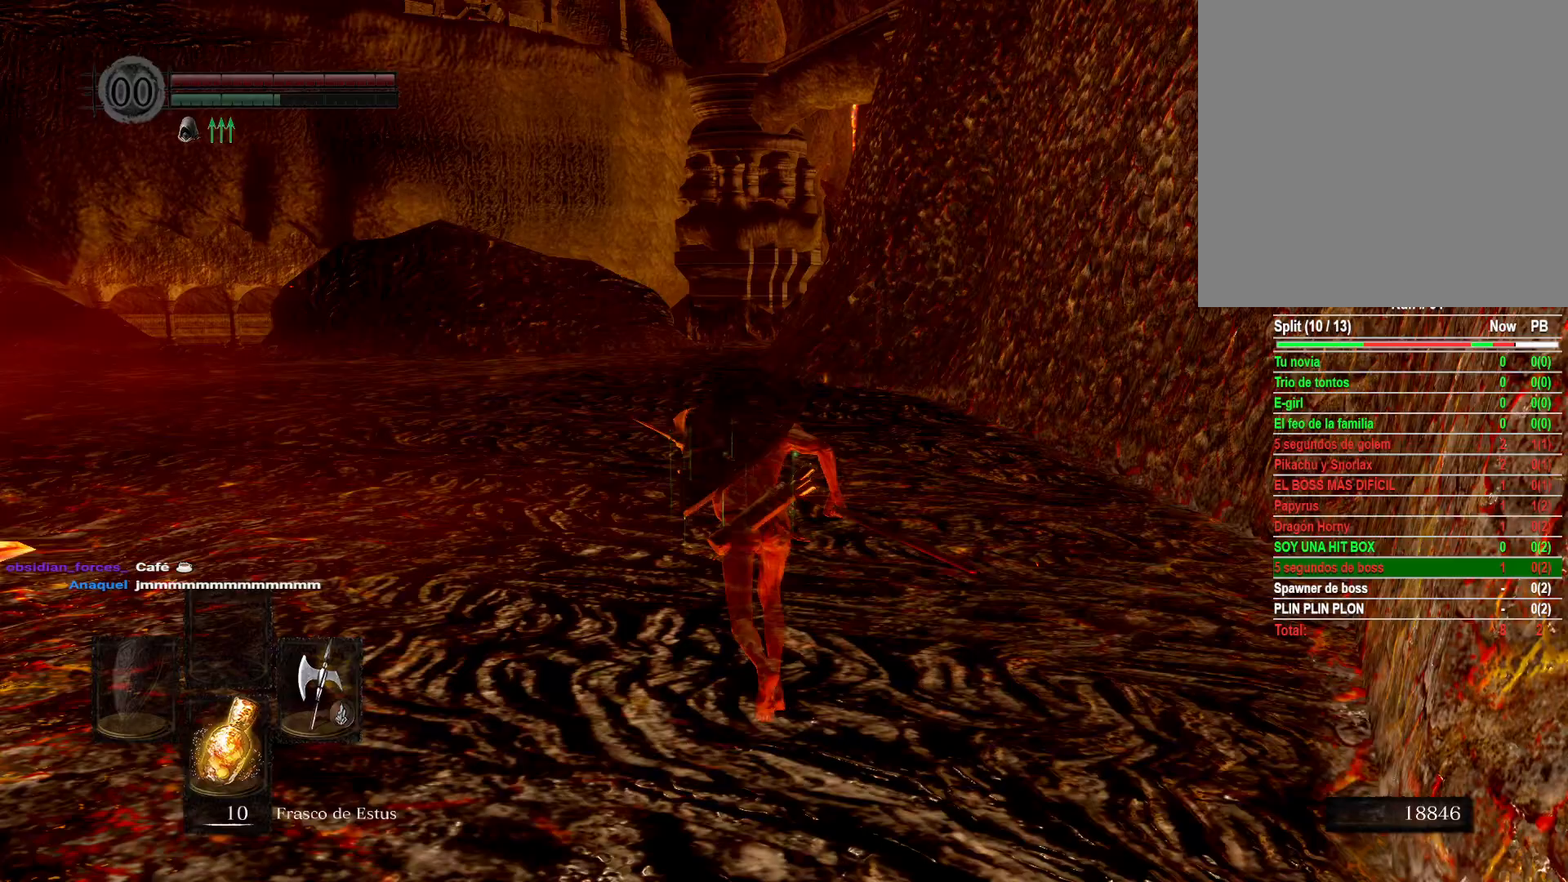
{"buttons": ["B"], "left_stick": "up", "right_stick": "center", "events": []}
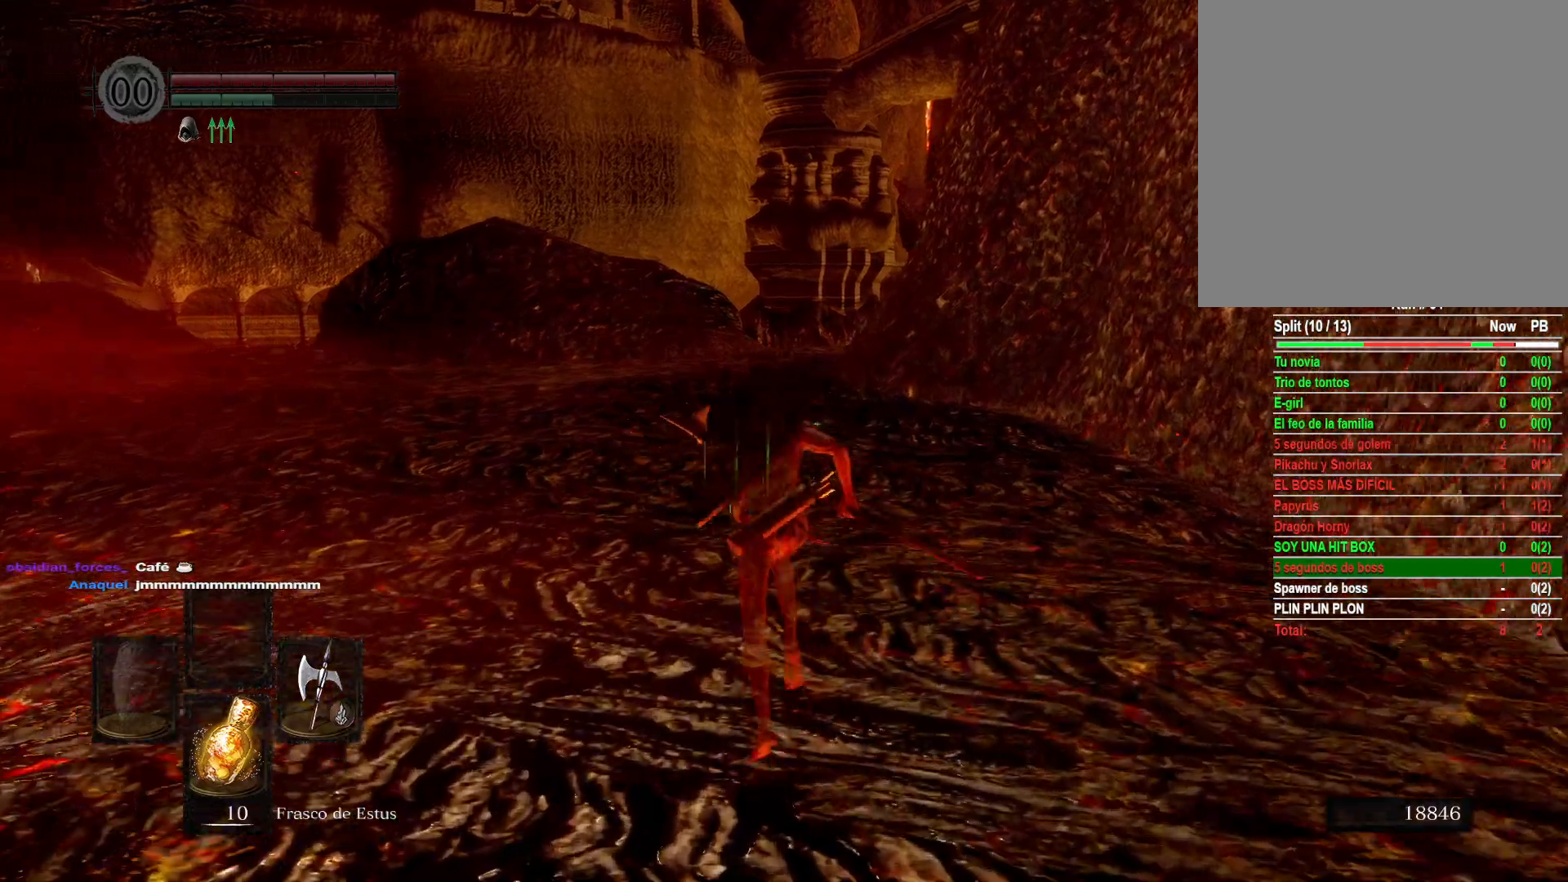
{"buttons": ["B"], "left_stick": "up", "right_stick": "center", "events": []}
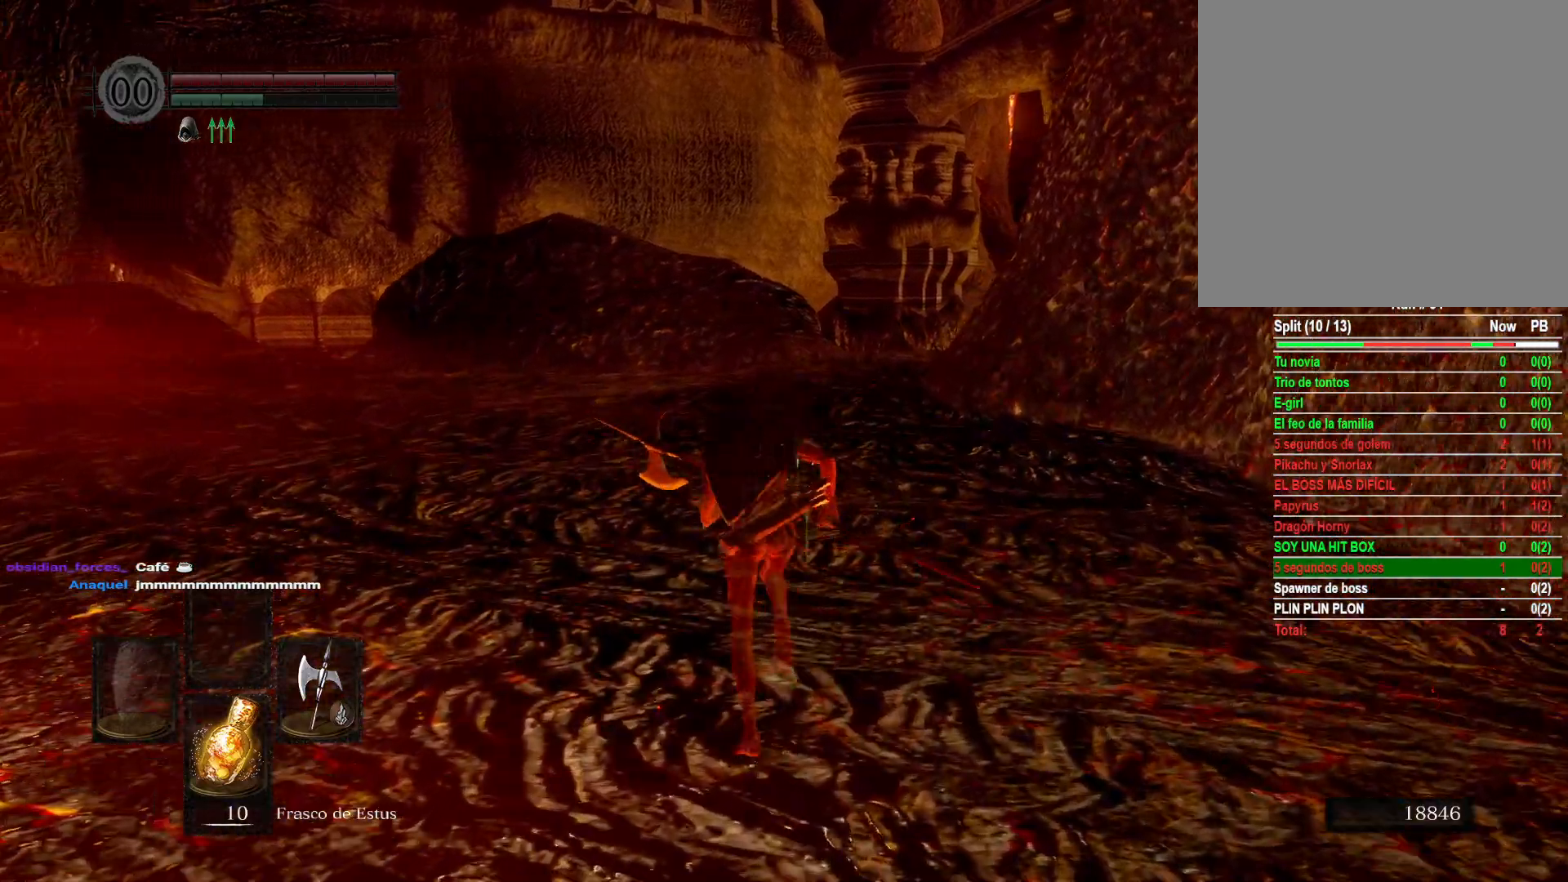
{"buttons": ["B"], "left_stick": "up", "right_stick": "center", "events": []}
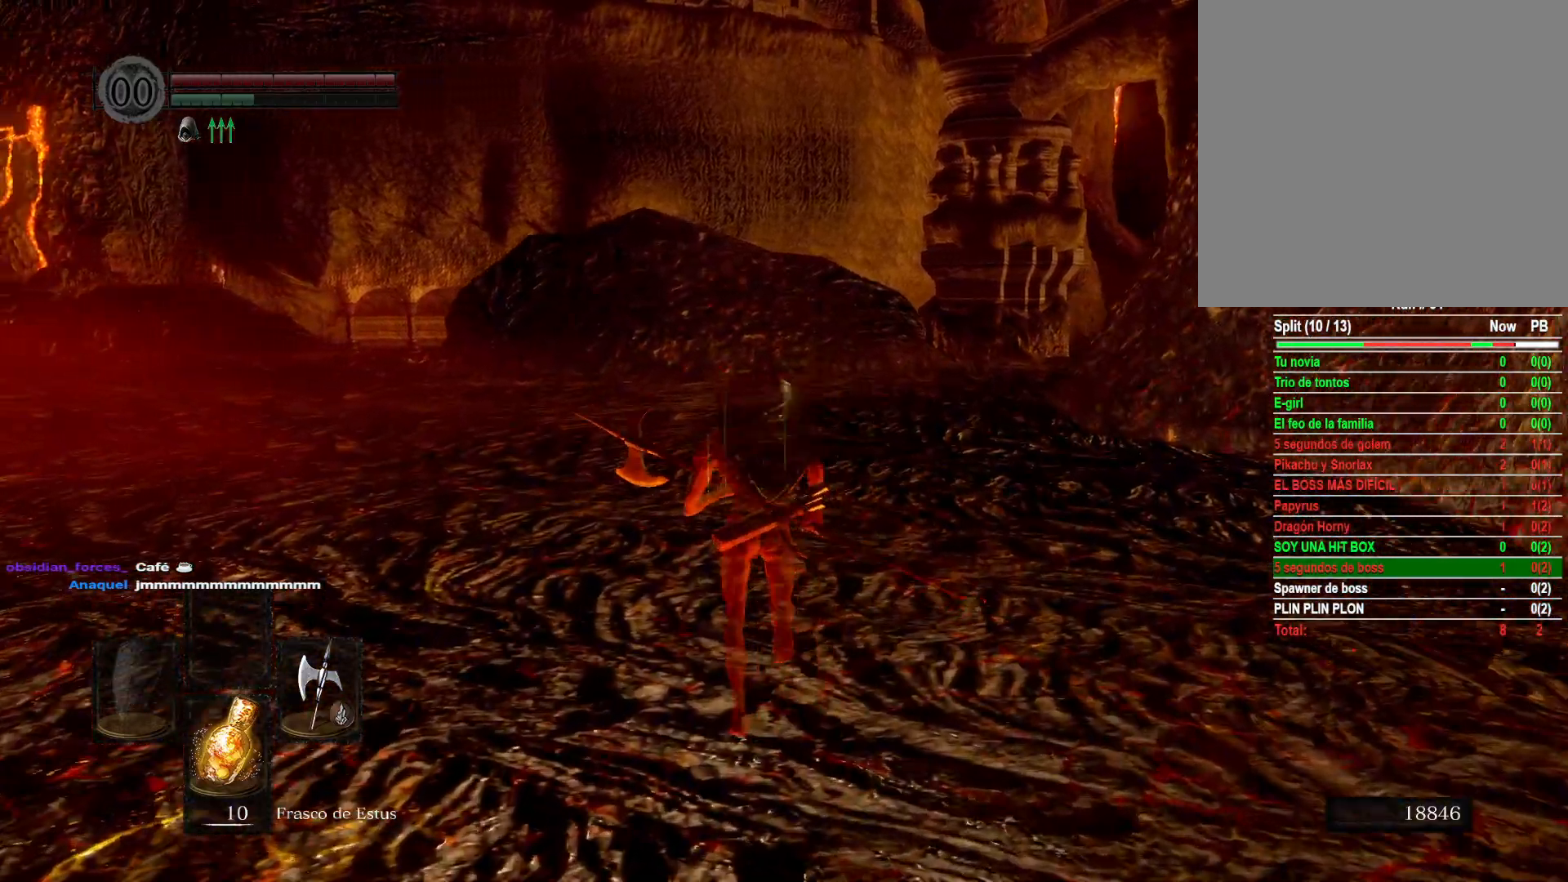
{"buttons": ["B"], "left_stick": "up", "right_stick": "center", "events": []}
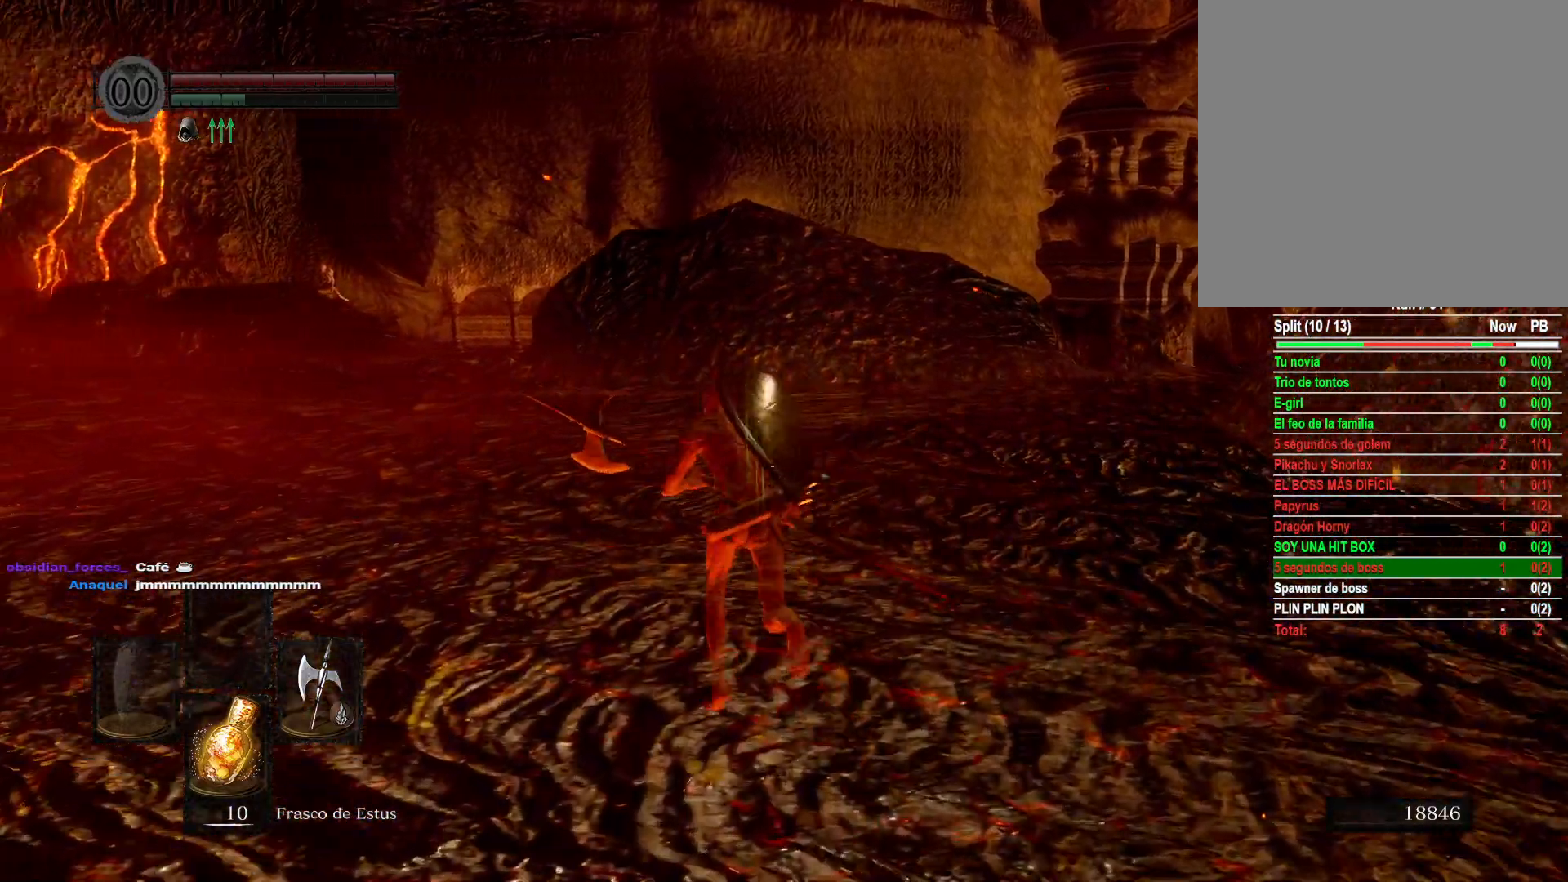
{"buttons": ["B"], "left_stick": "up", "right_stick": "center", "events": []}
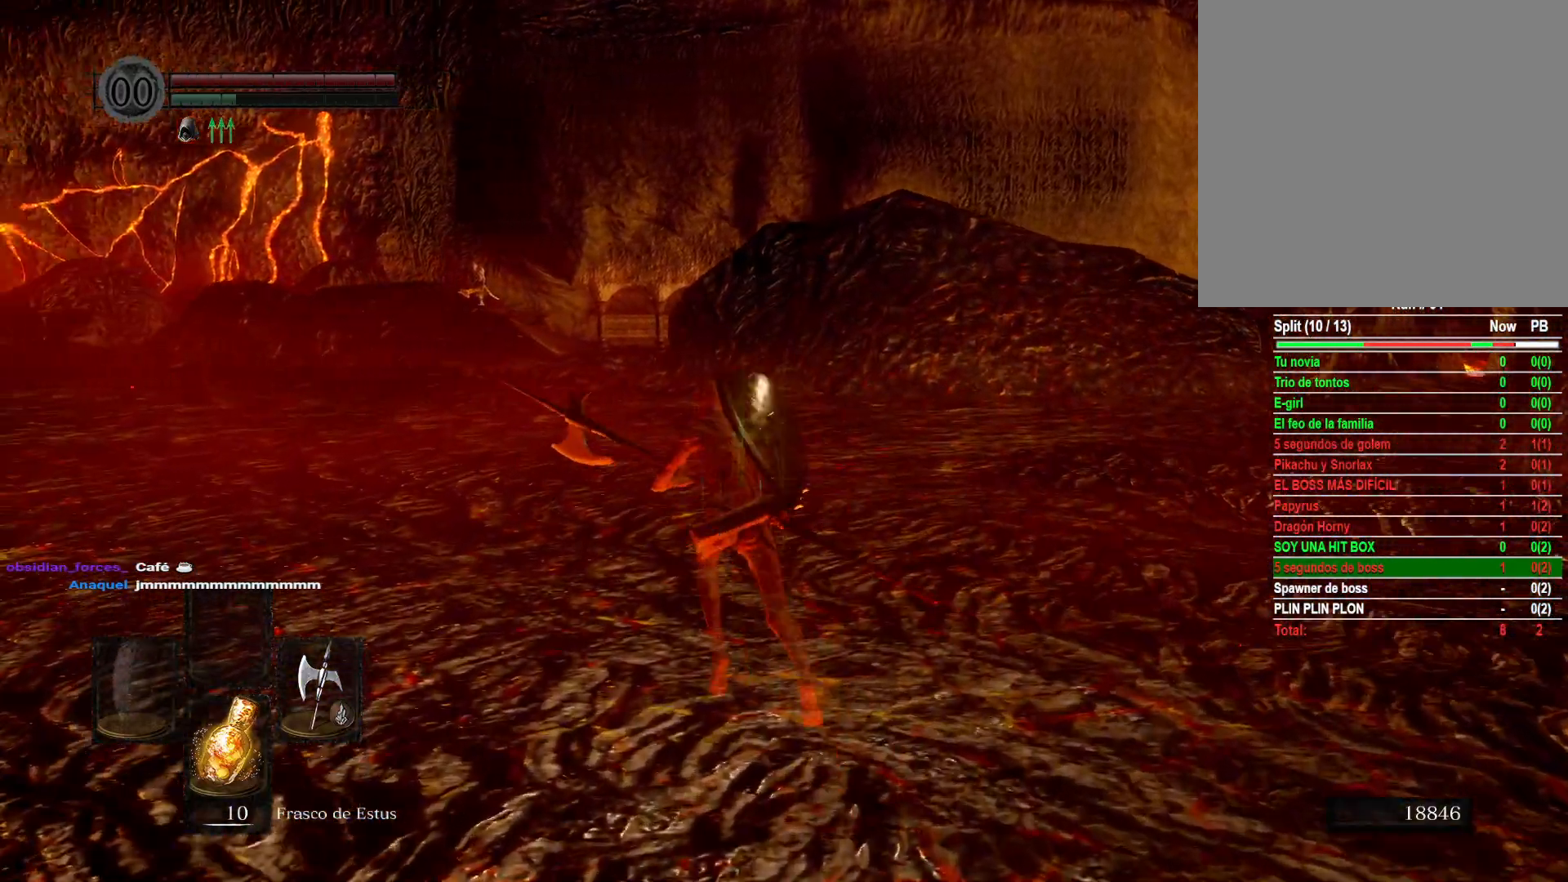
{"buttons": ["B"], "left_stick": "up", "right_stick": "center", "events": []}
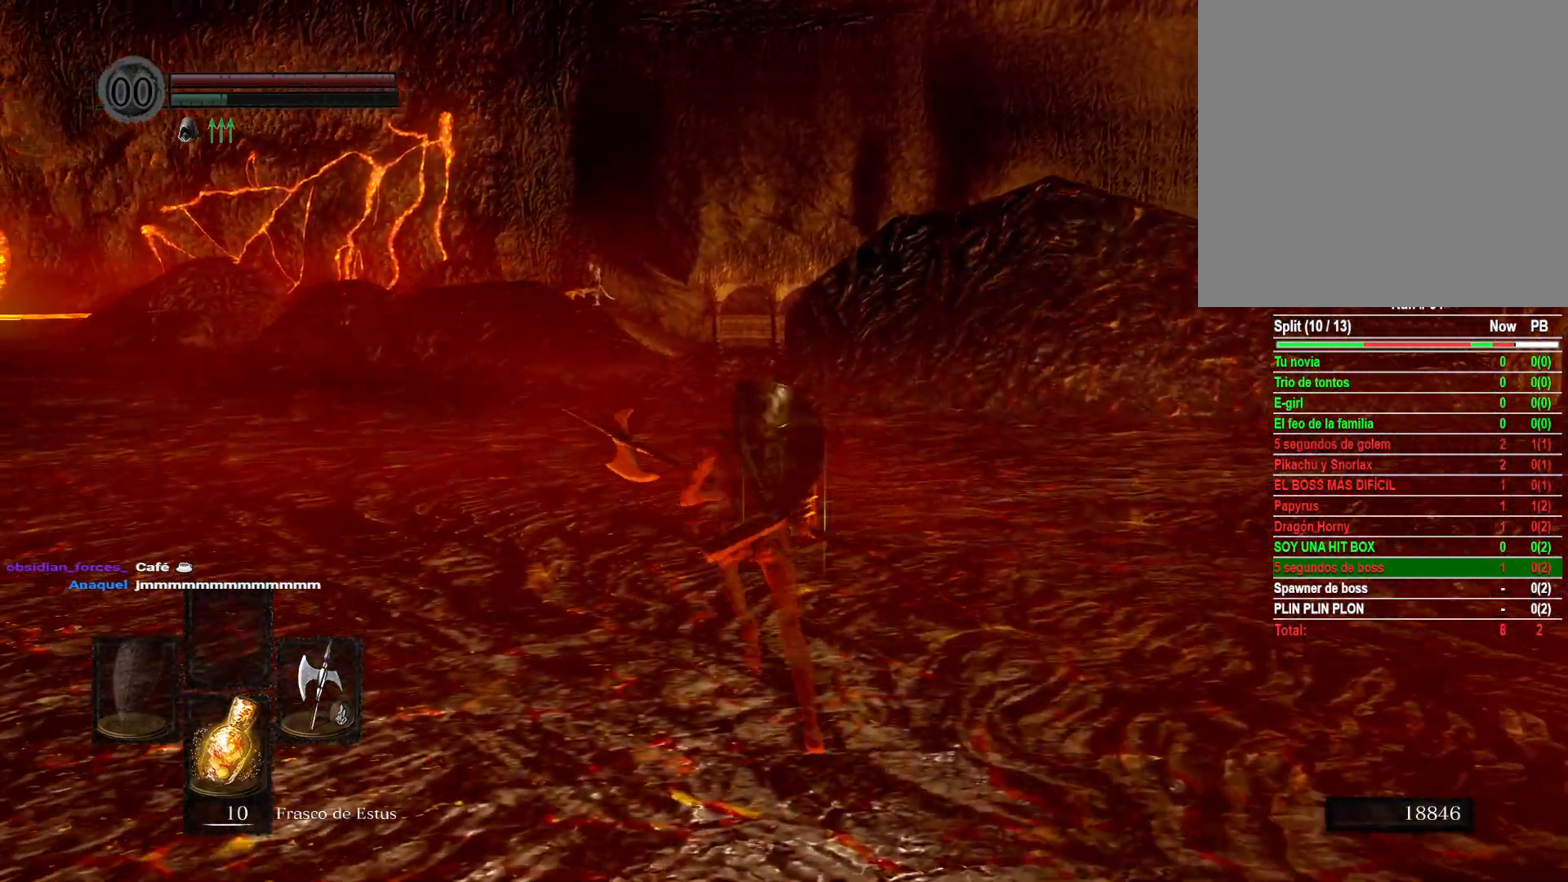
{"buttons": ["B"], "left_stick": "up", "right_stick": "center", "events": []}
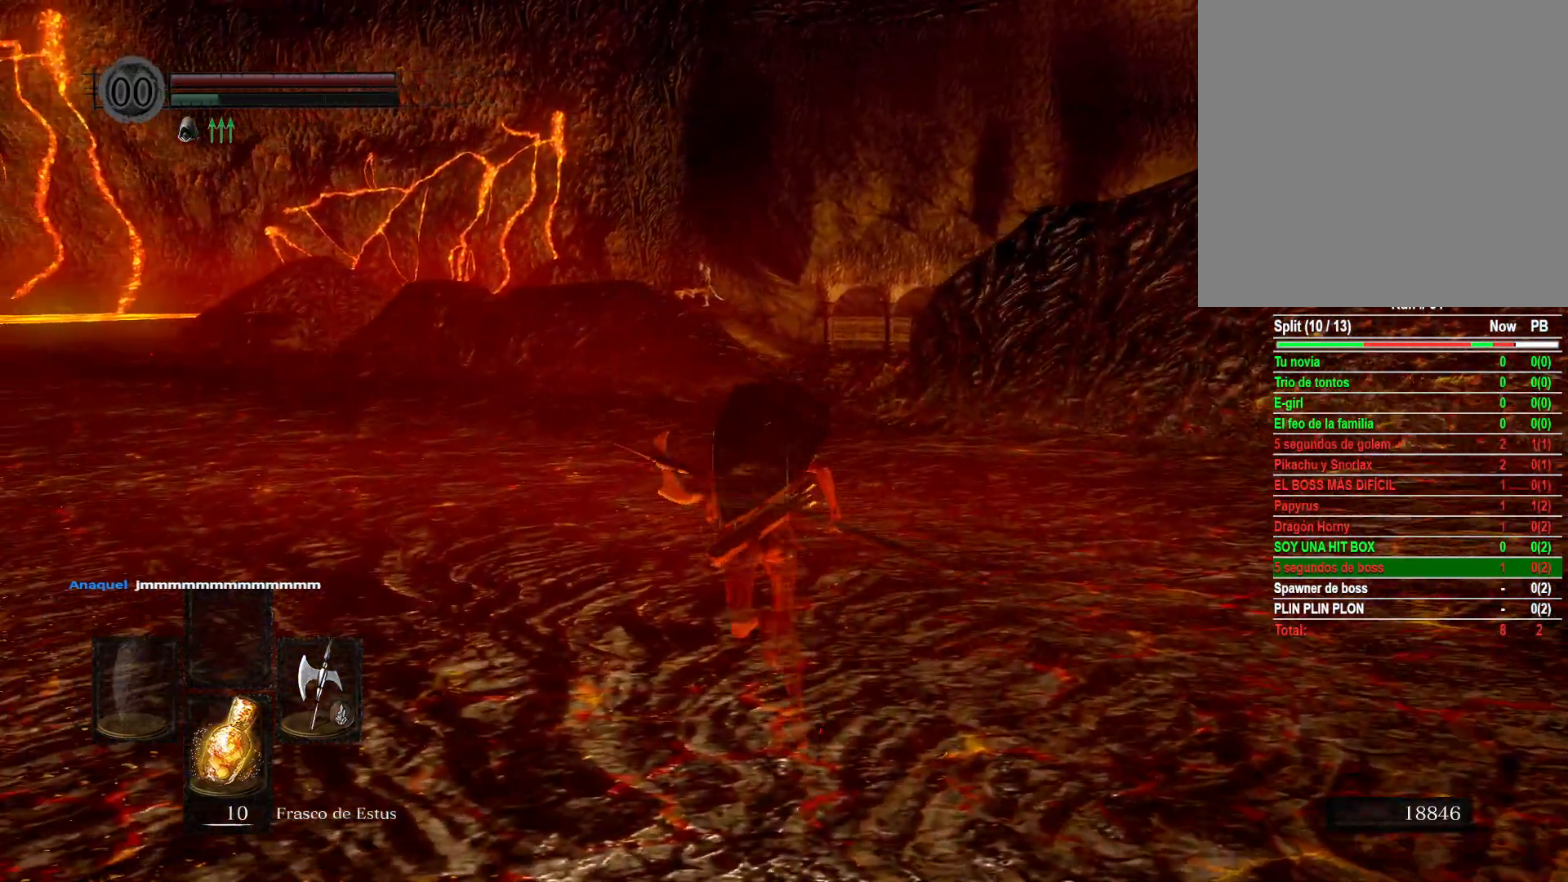
{"buttons": ["B"], "left_stick": "up", "right_stick": "center", "events": []}
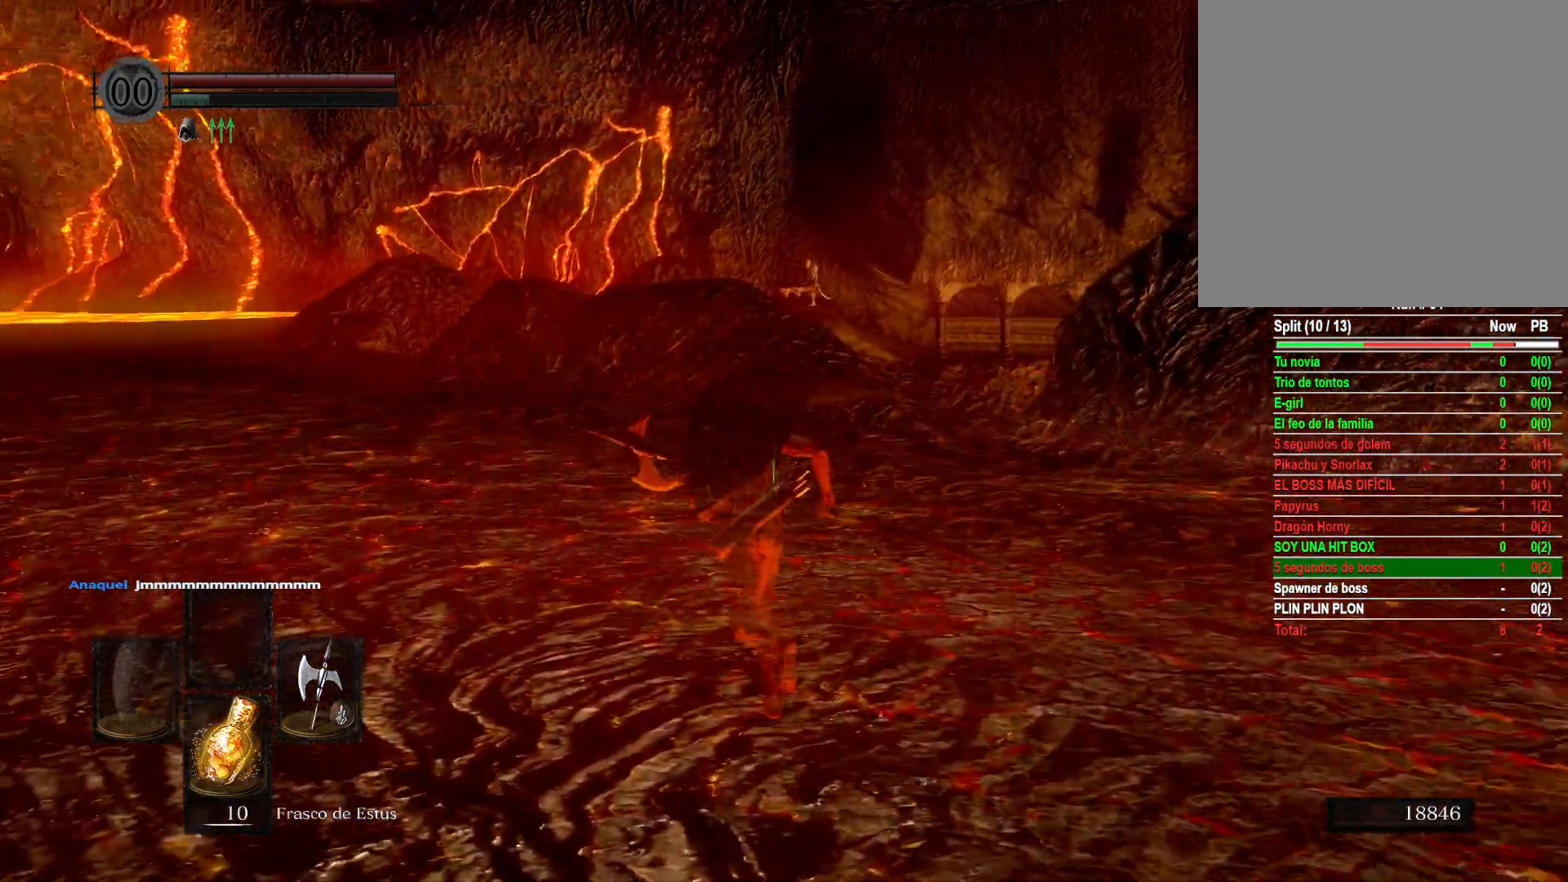
{"buttons": ["B"], "left_stick": "up", "right_stick": "center", "events": []}
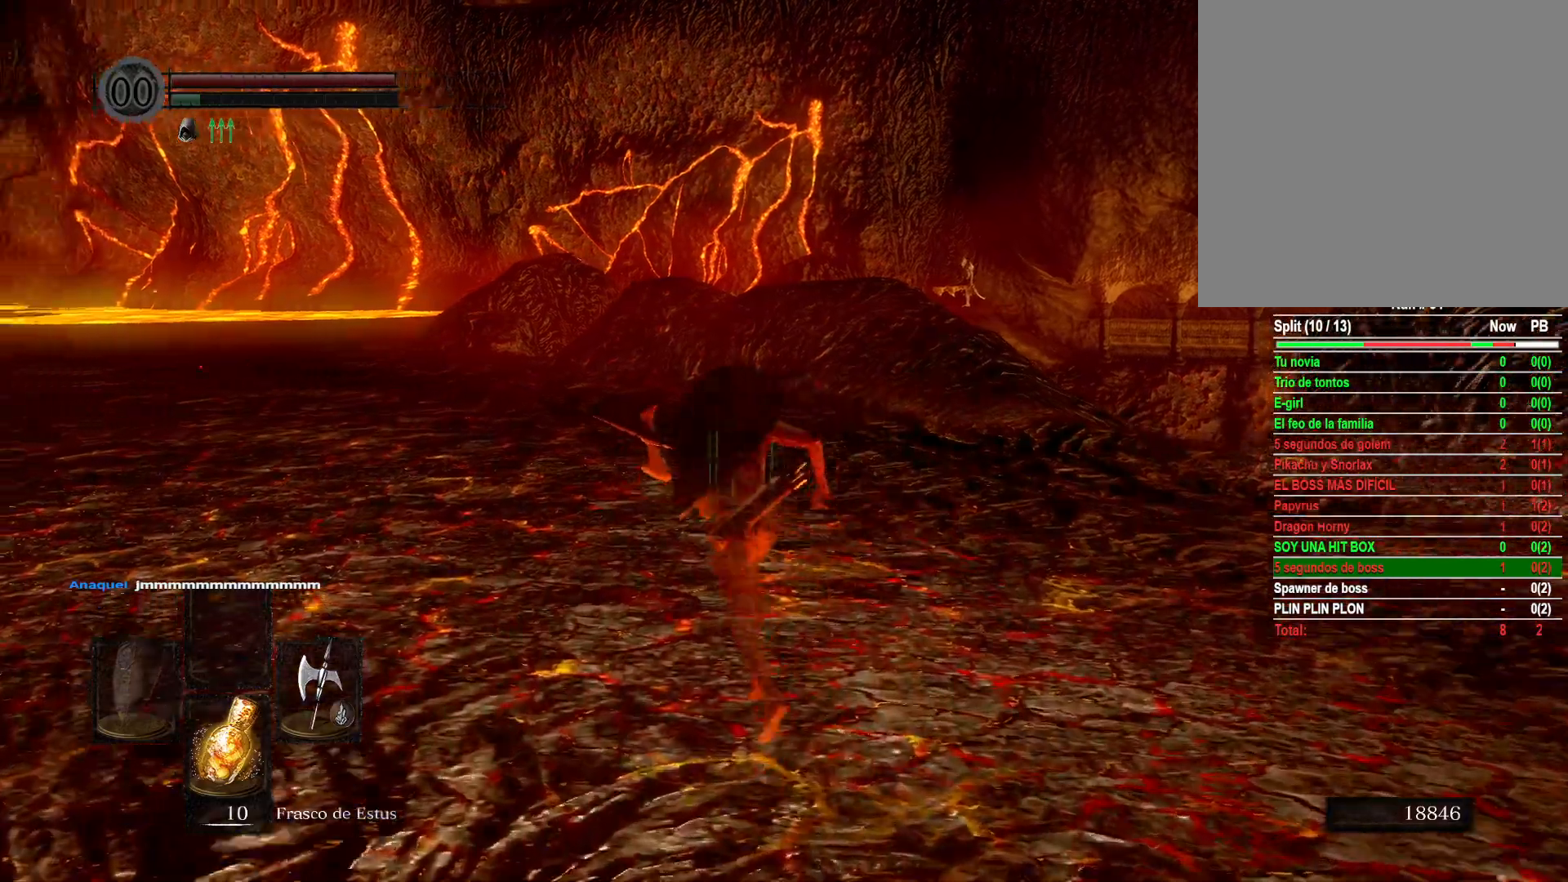
{"buttons": ["B"], "left_stick": "up", "right_stick": "center", "events": []}
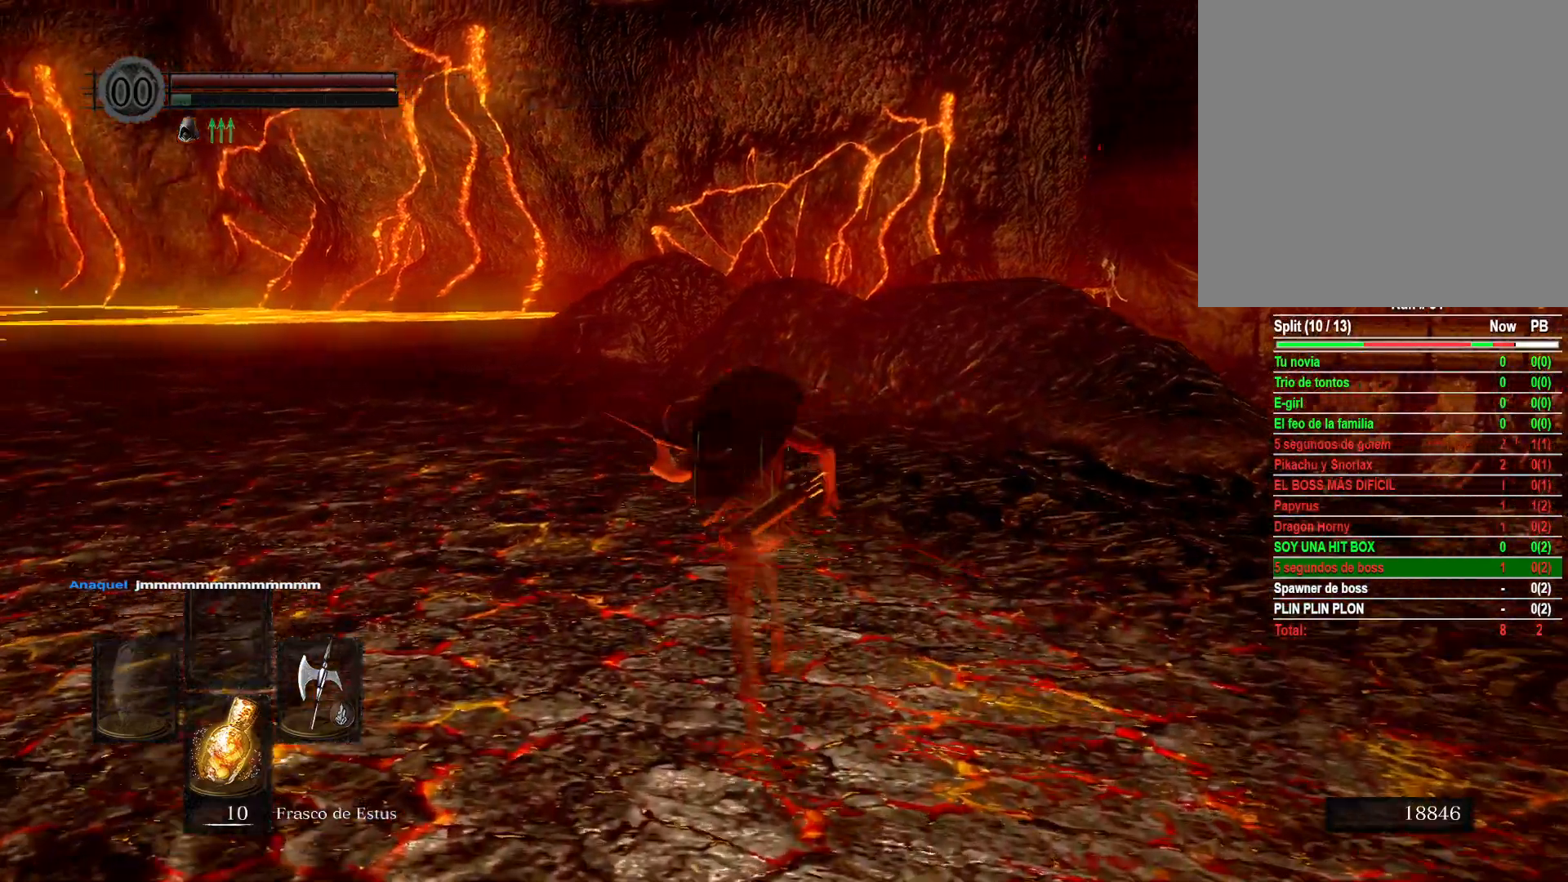
{"buttons": ["B"], "left_stick": "up", "right_stick": "center", "events": []}
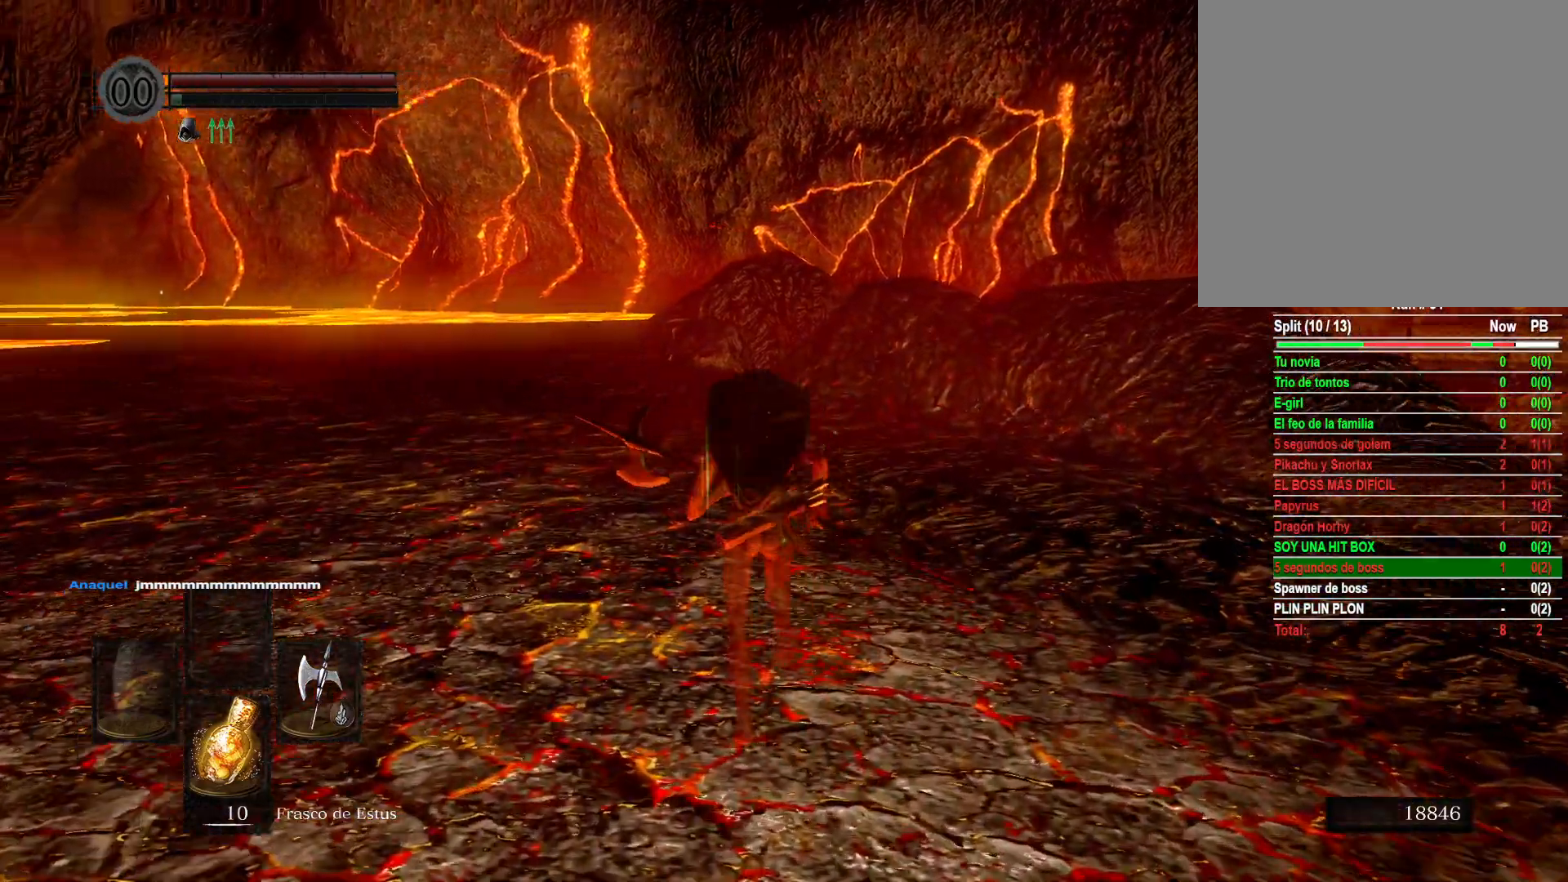
{"buttons": ["B"], "left_stick": "up", "right_stick": "center", "events": []}
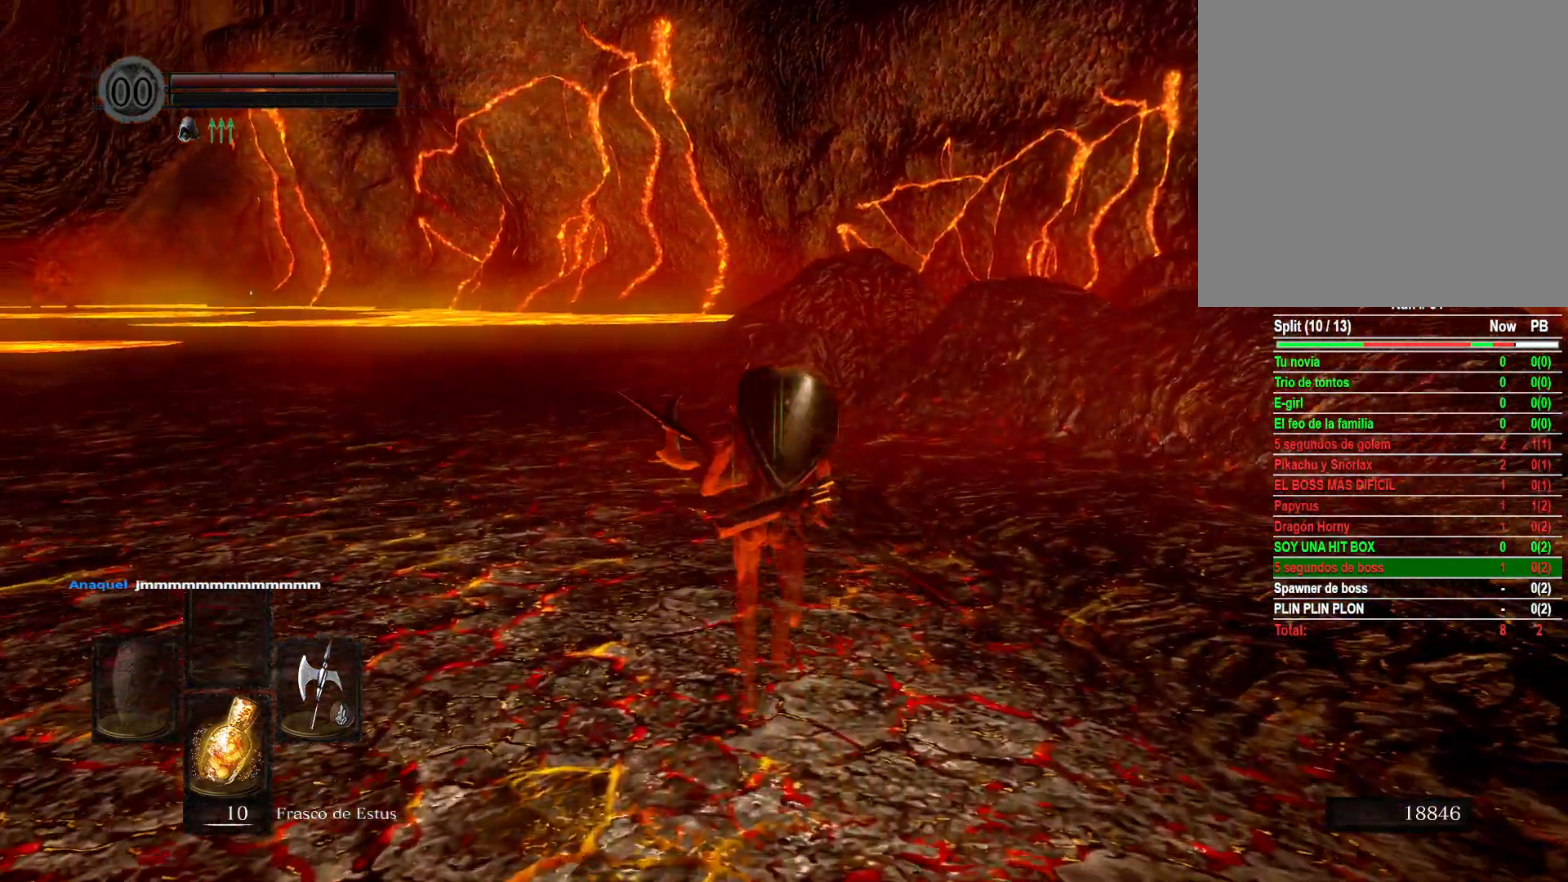
{"buttons": ["B"], "left_stick": "up", "right_stick": "center", "events": []}
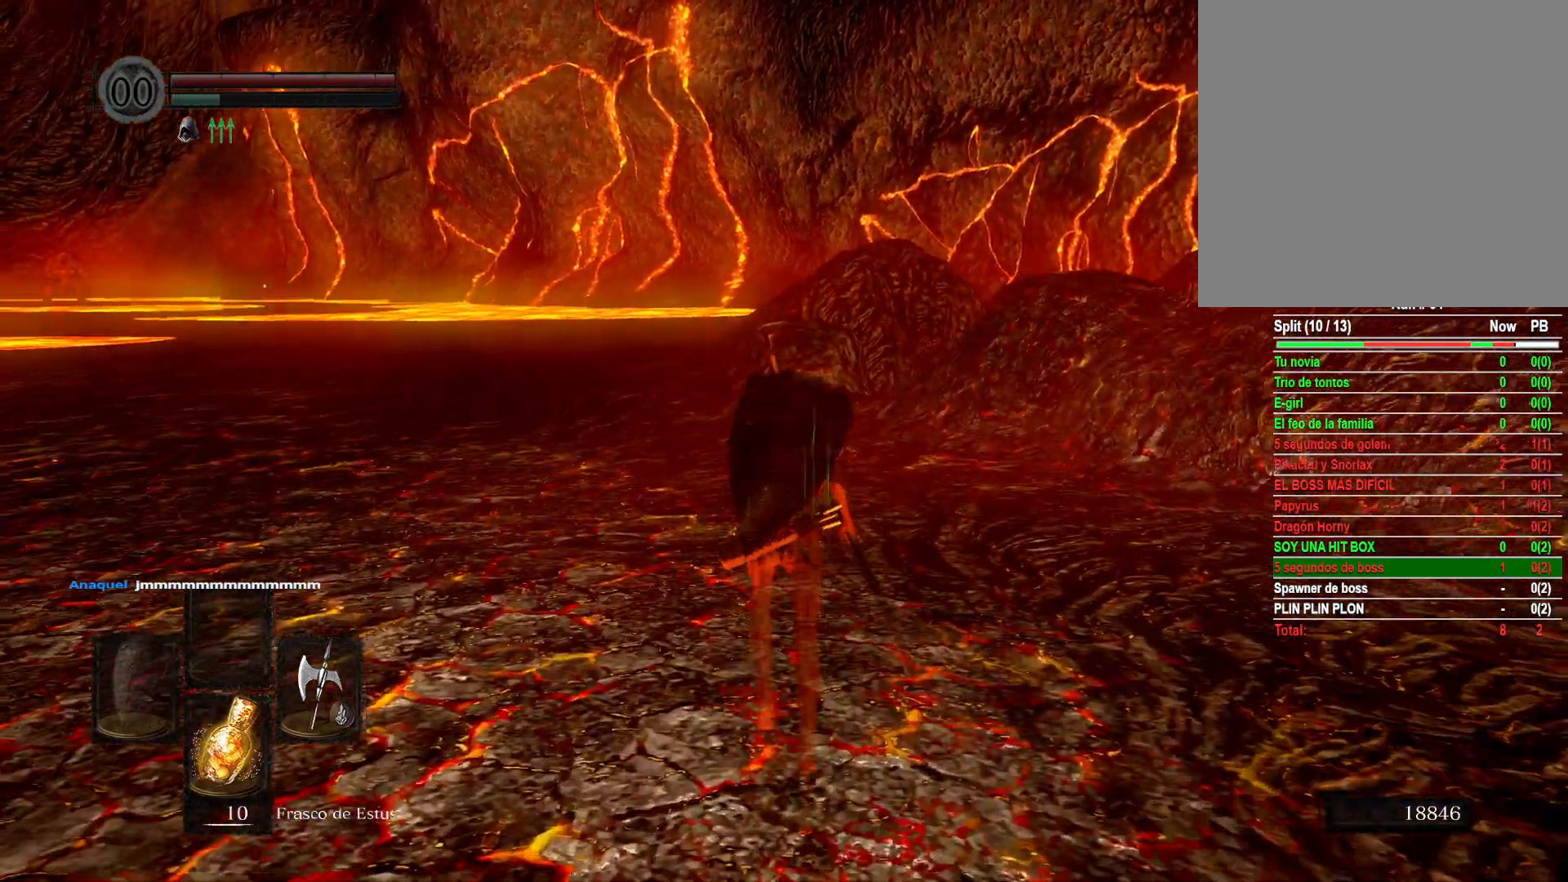
{"buttons": [], "left_stick": "up", "right_stick": "center", "events": [[500, "B", "up"]]}
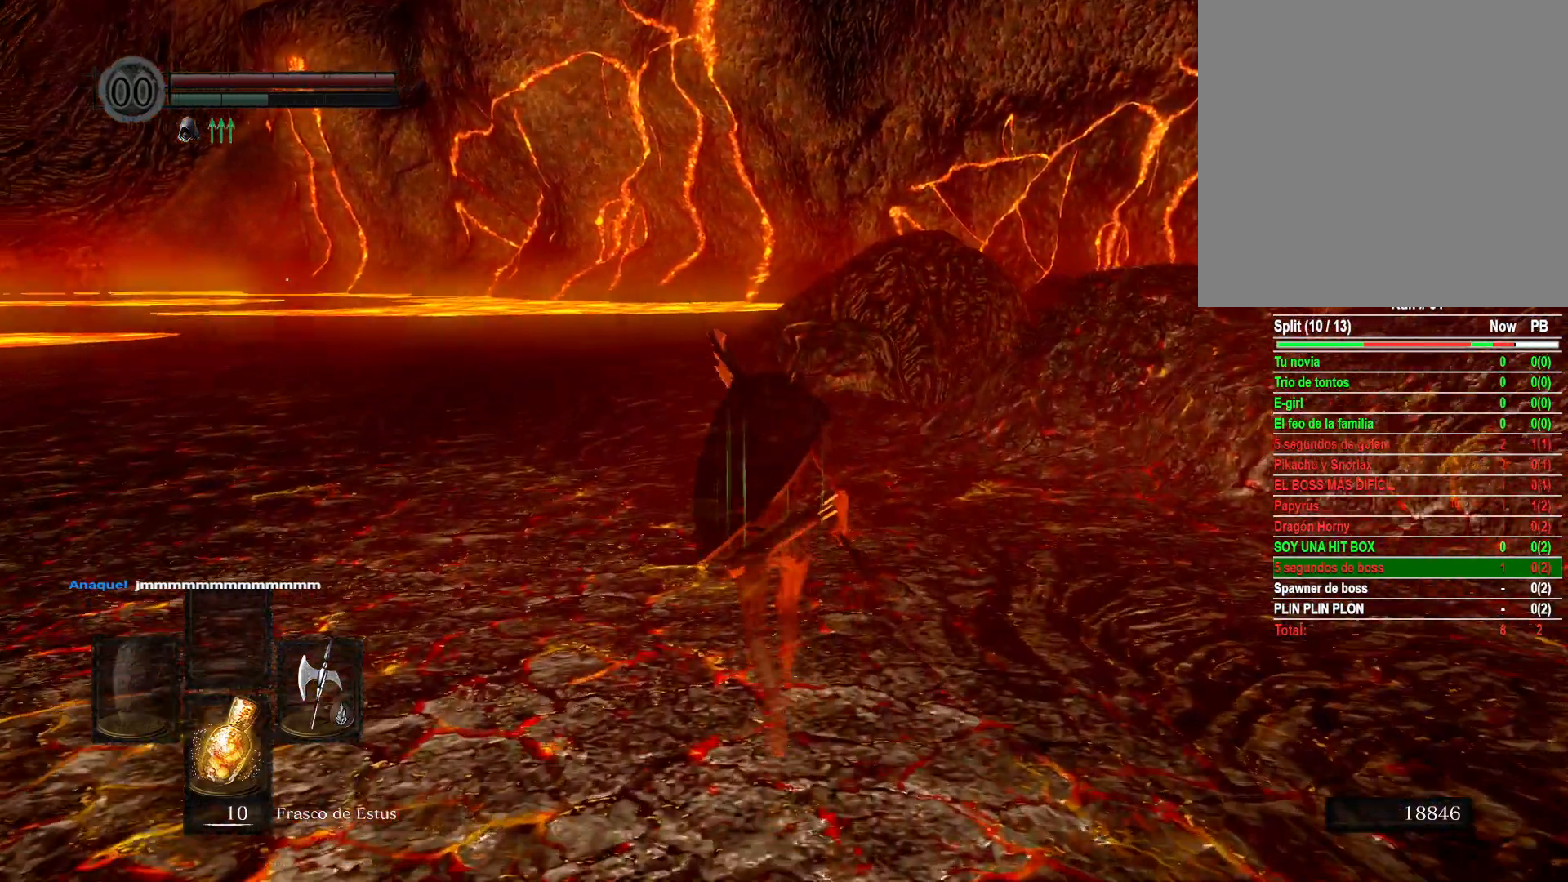
{"buttons": [], "left_stick": "up", "right_stick": "center", "events": []}
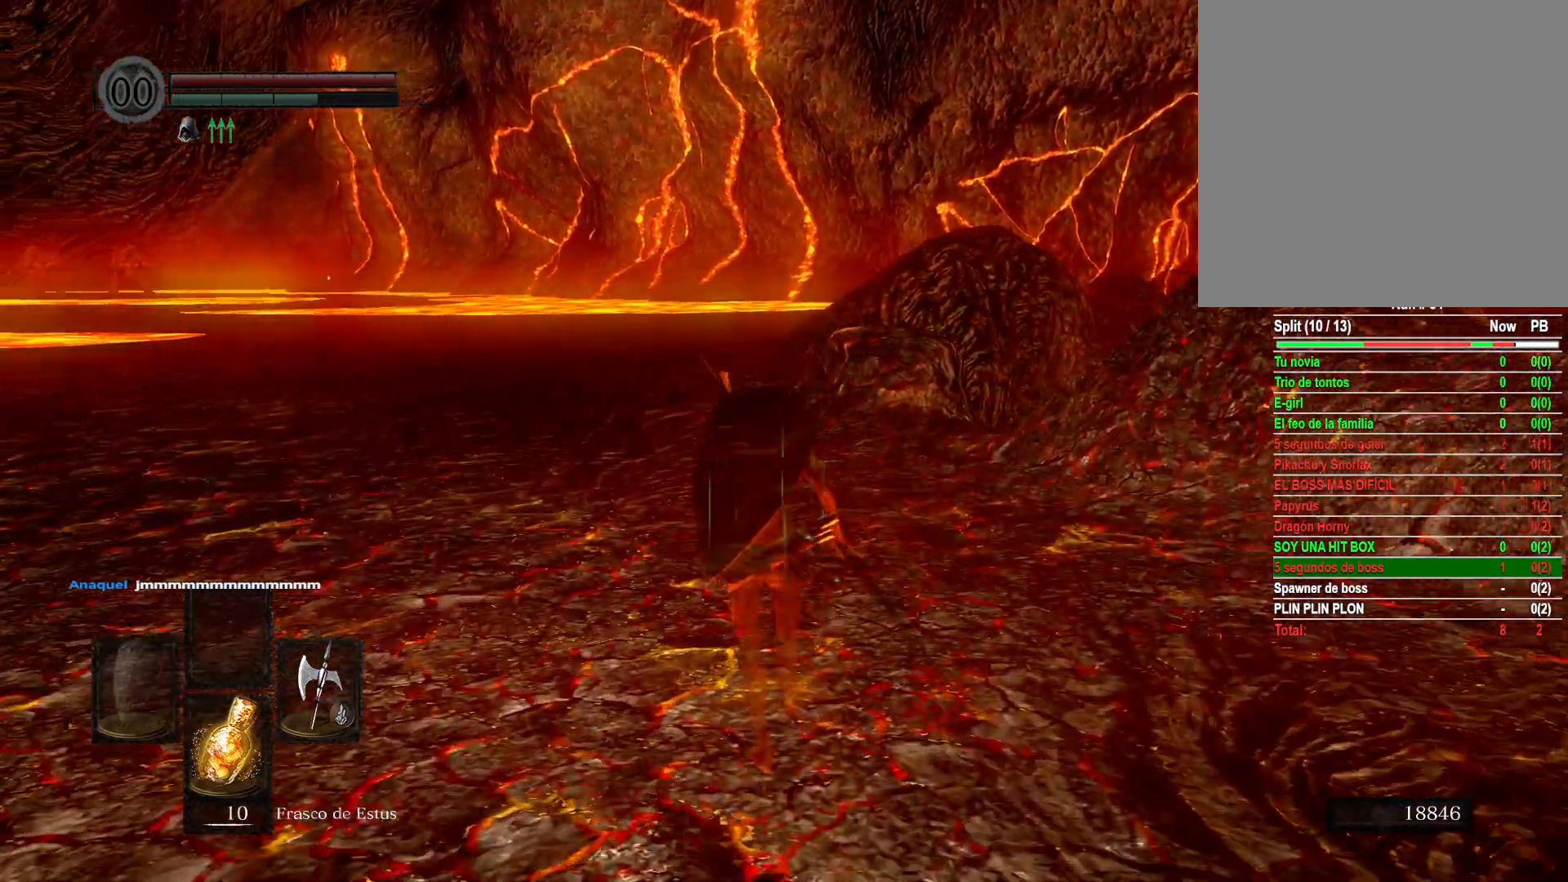
{"buttons": [], "left_stick": "up", "right_stick": "center", "events": [[267, "right_stick", "right"], [500, "right_stick", "center"]]}
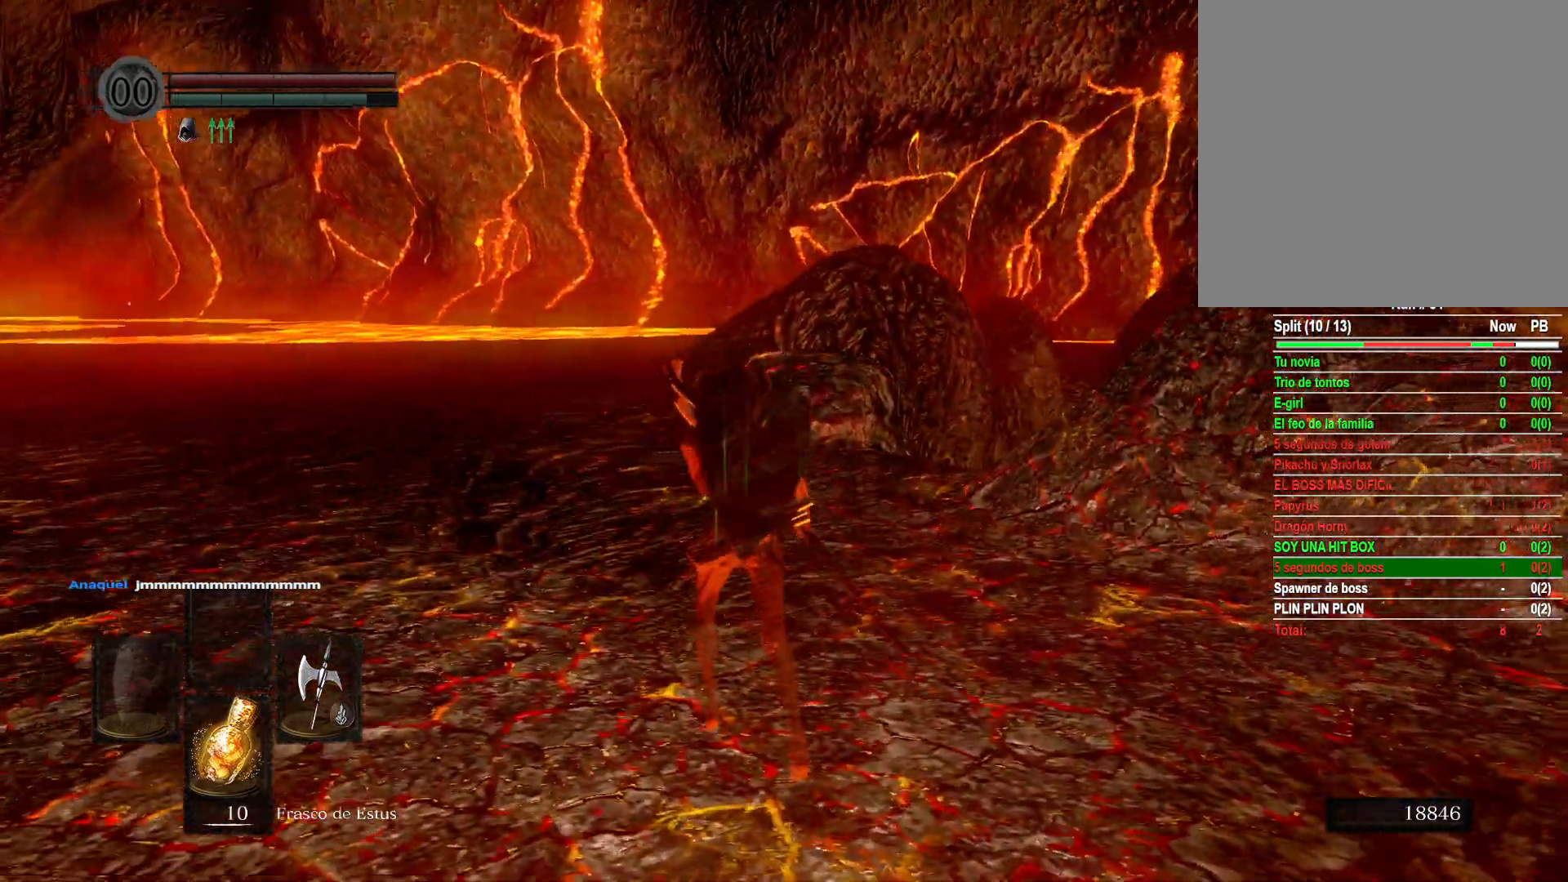
{"buttons": ["B"], "left_stick": "up", "right_stick": "center", "events": [[483, "B", "down"]]}
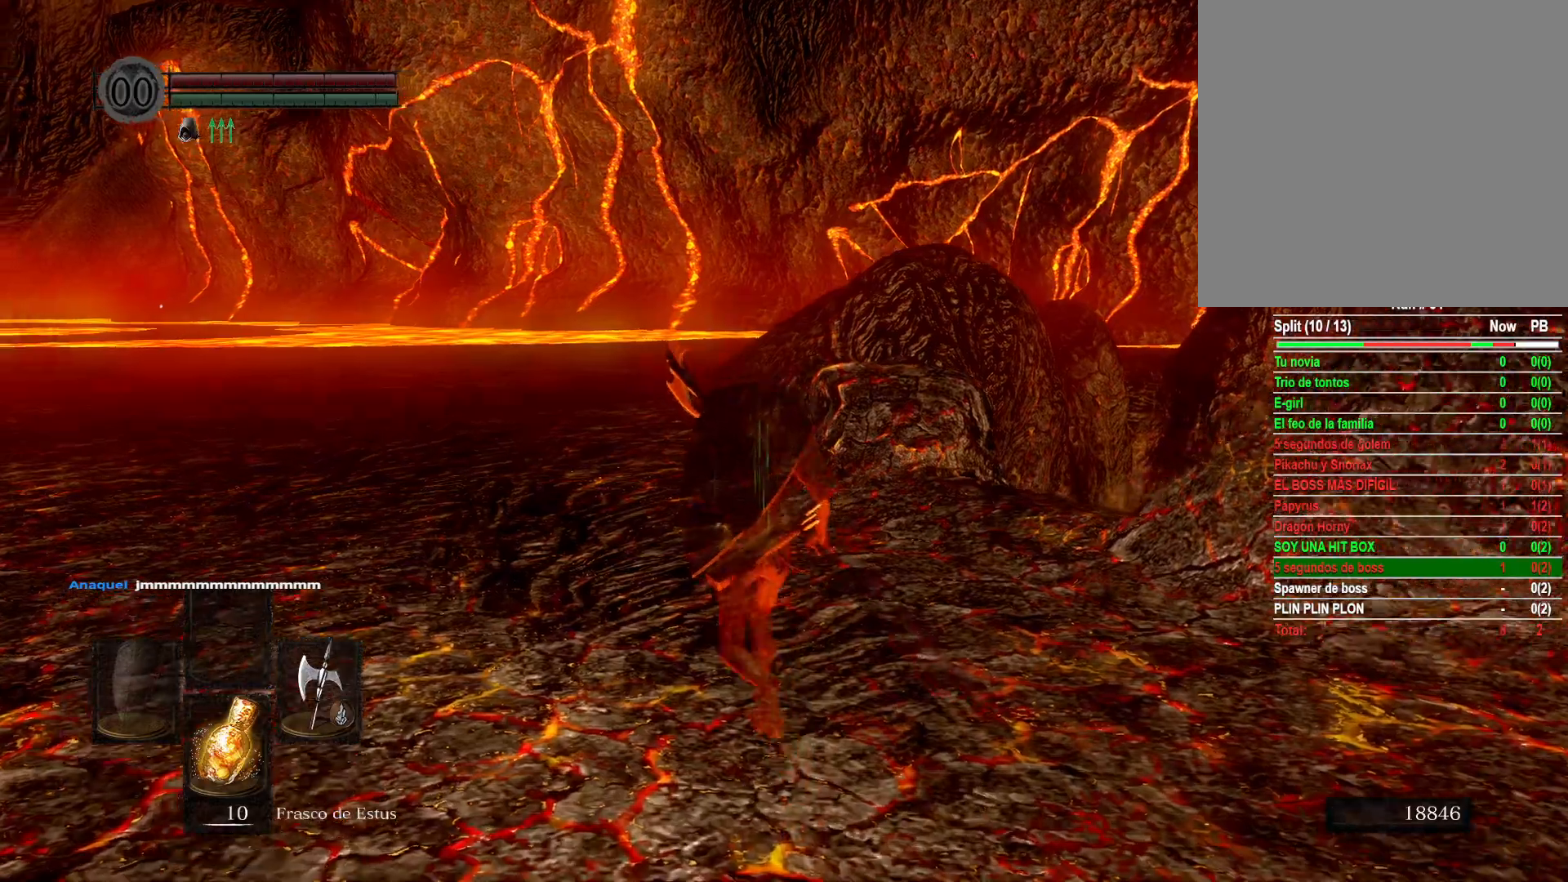
{"buttons": [], "left_stick": "center", "right_stick": "center", "events": [[117, "B", "up"], [367, "left_stick", "center"]]}